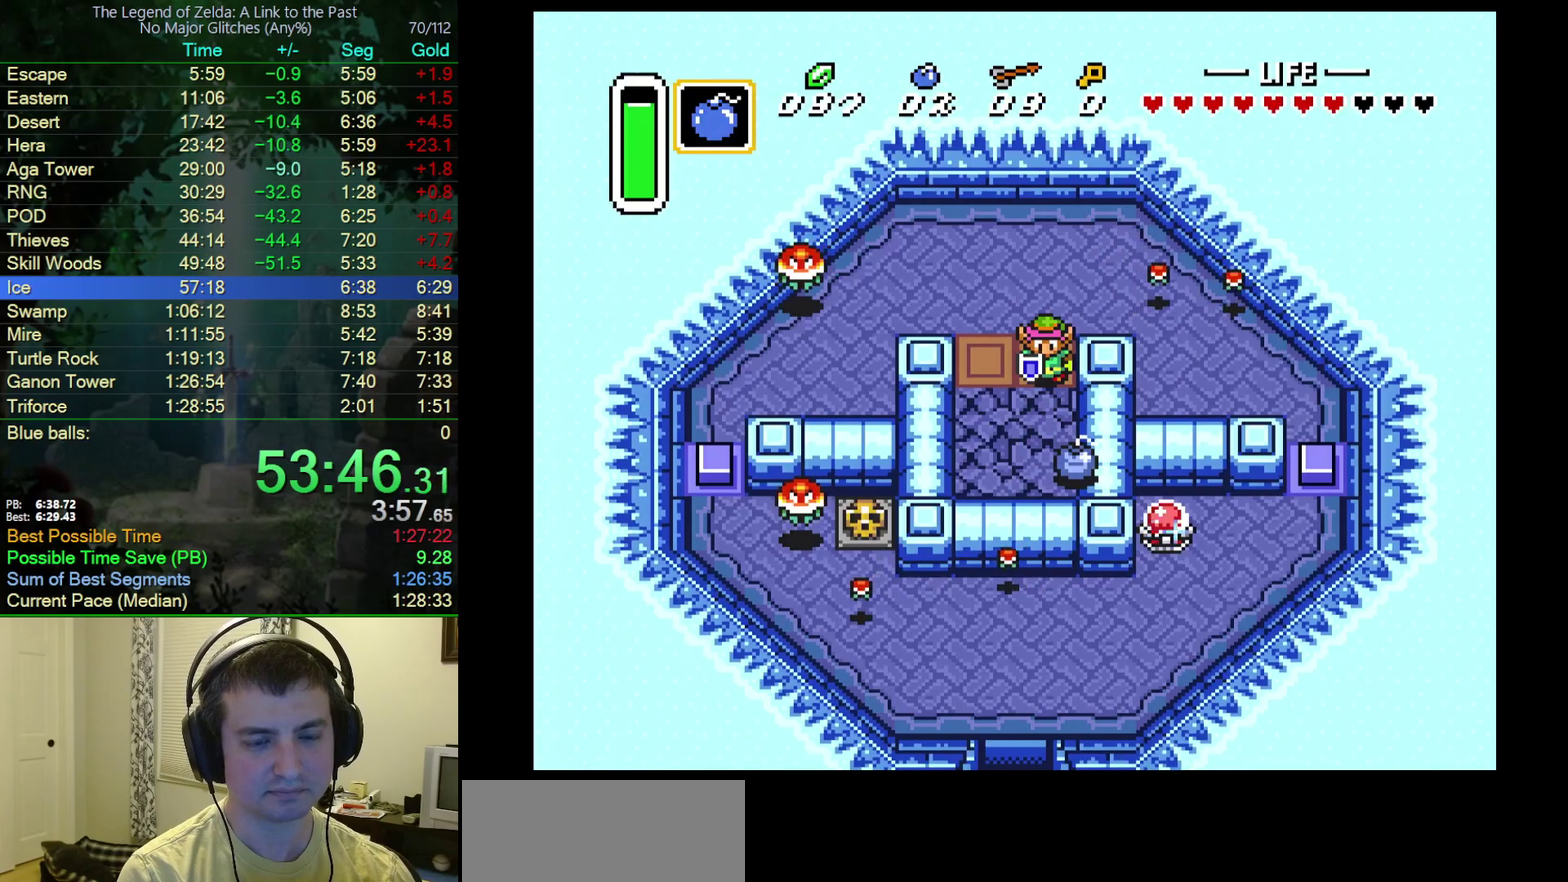
Gameplay with a controller (Nintendo layout); each line is a JSON object with the inputs held at the frame after it. "events" lists button and stick changes between this image and that frame as [ms after this image, input, new state], when the widget could be followed in between. Not read: L3 R3.
{"buttons": [], "events": []}
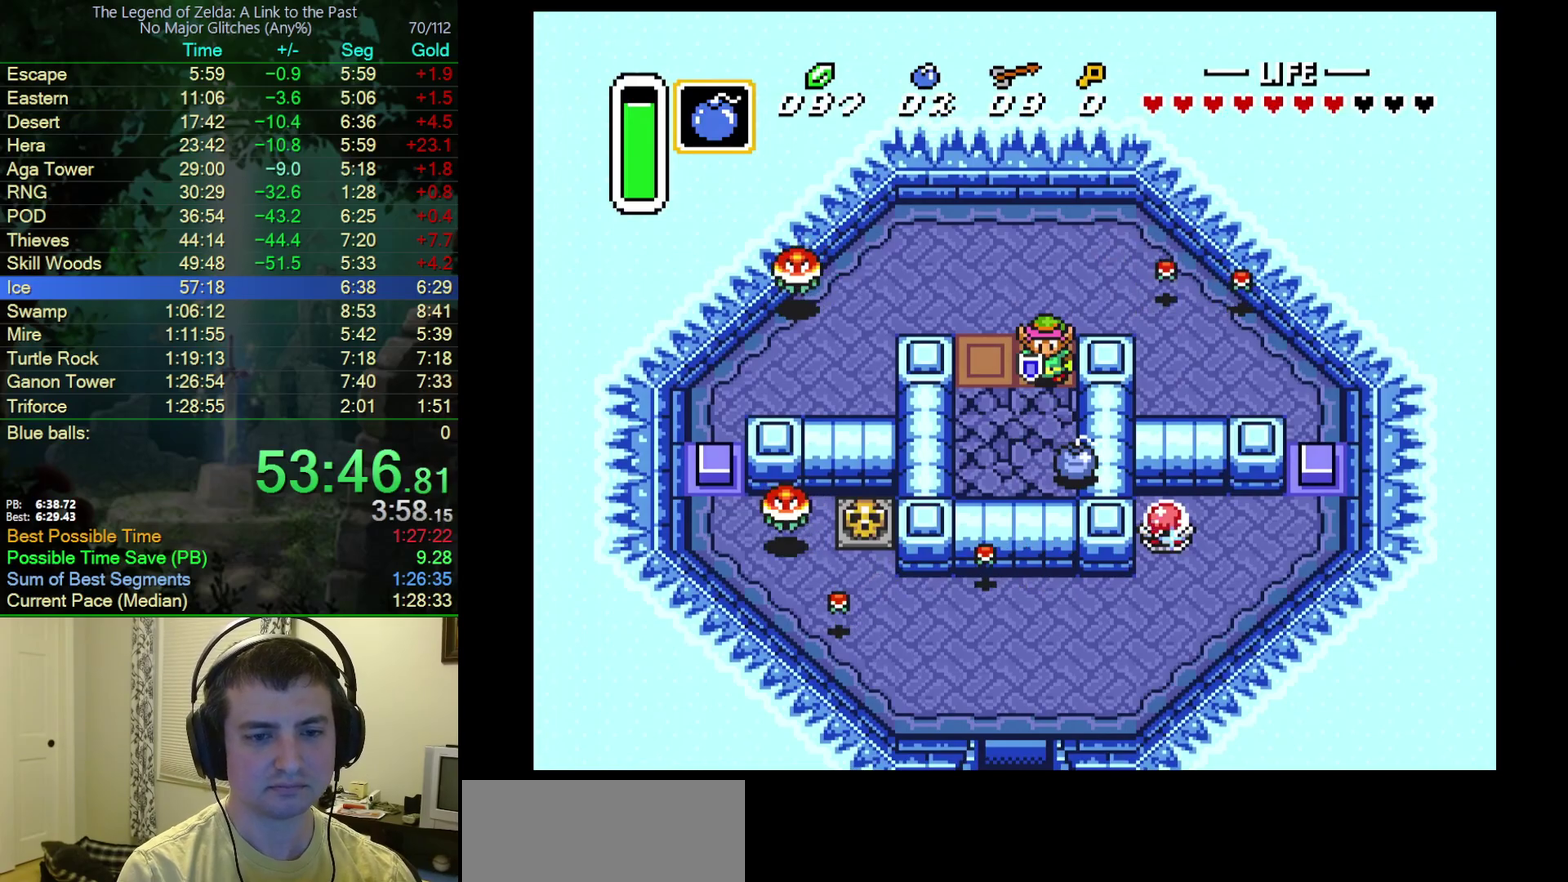
{"buttons": [], "events": []}
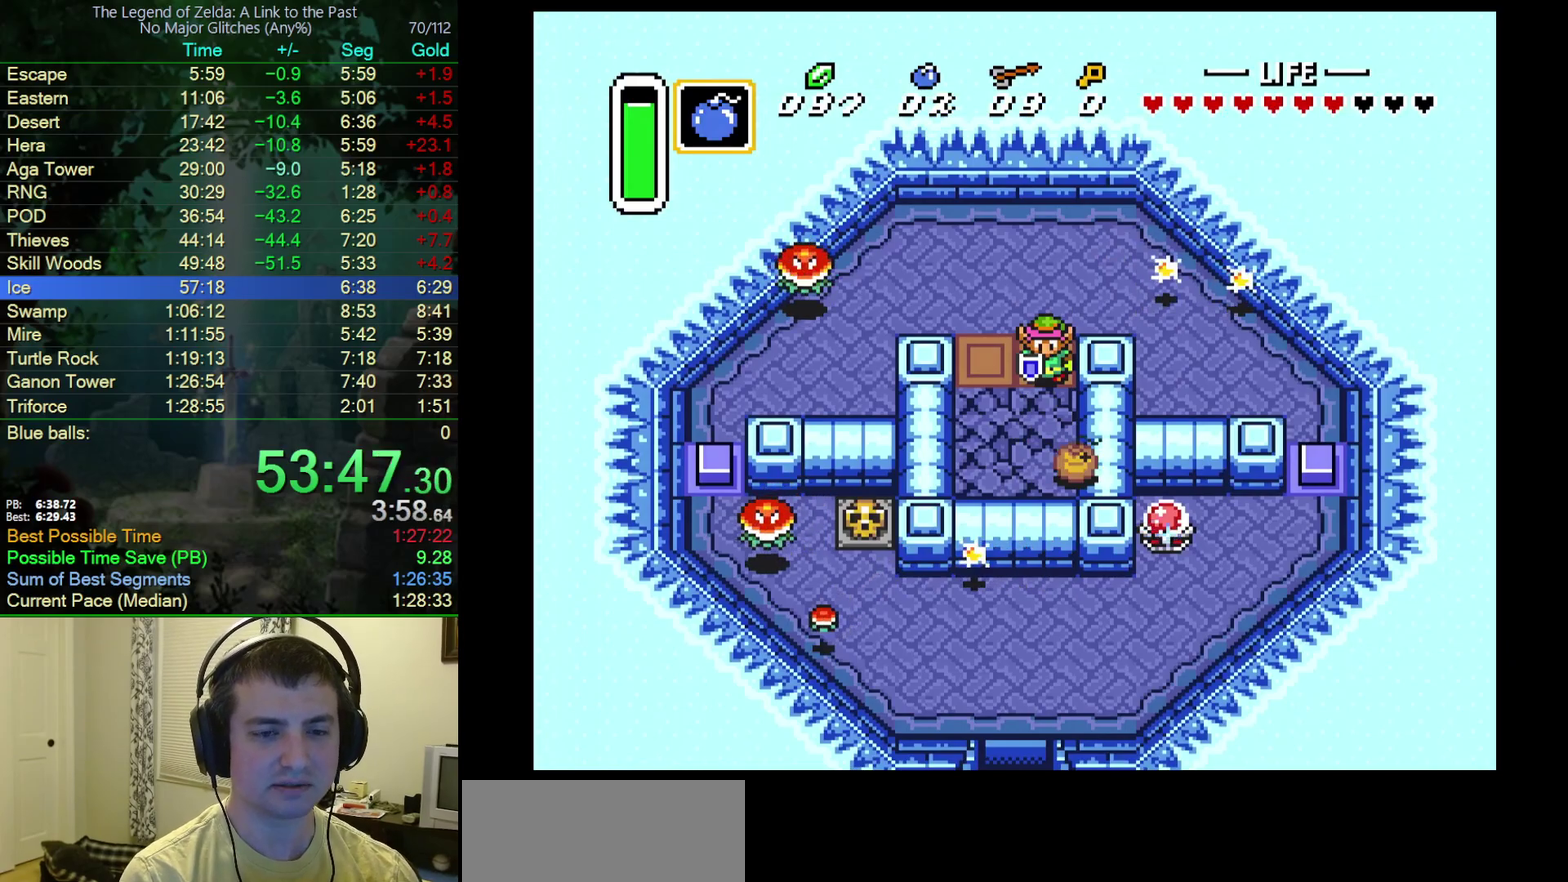
{"buttons": [], "events": []}
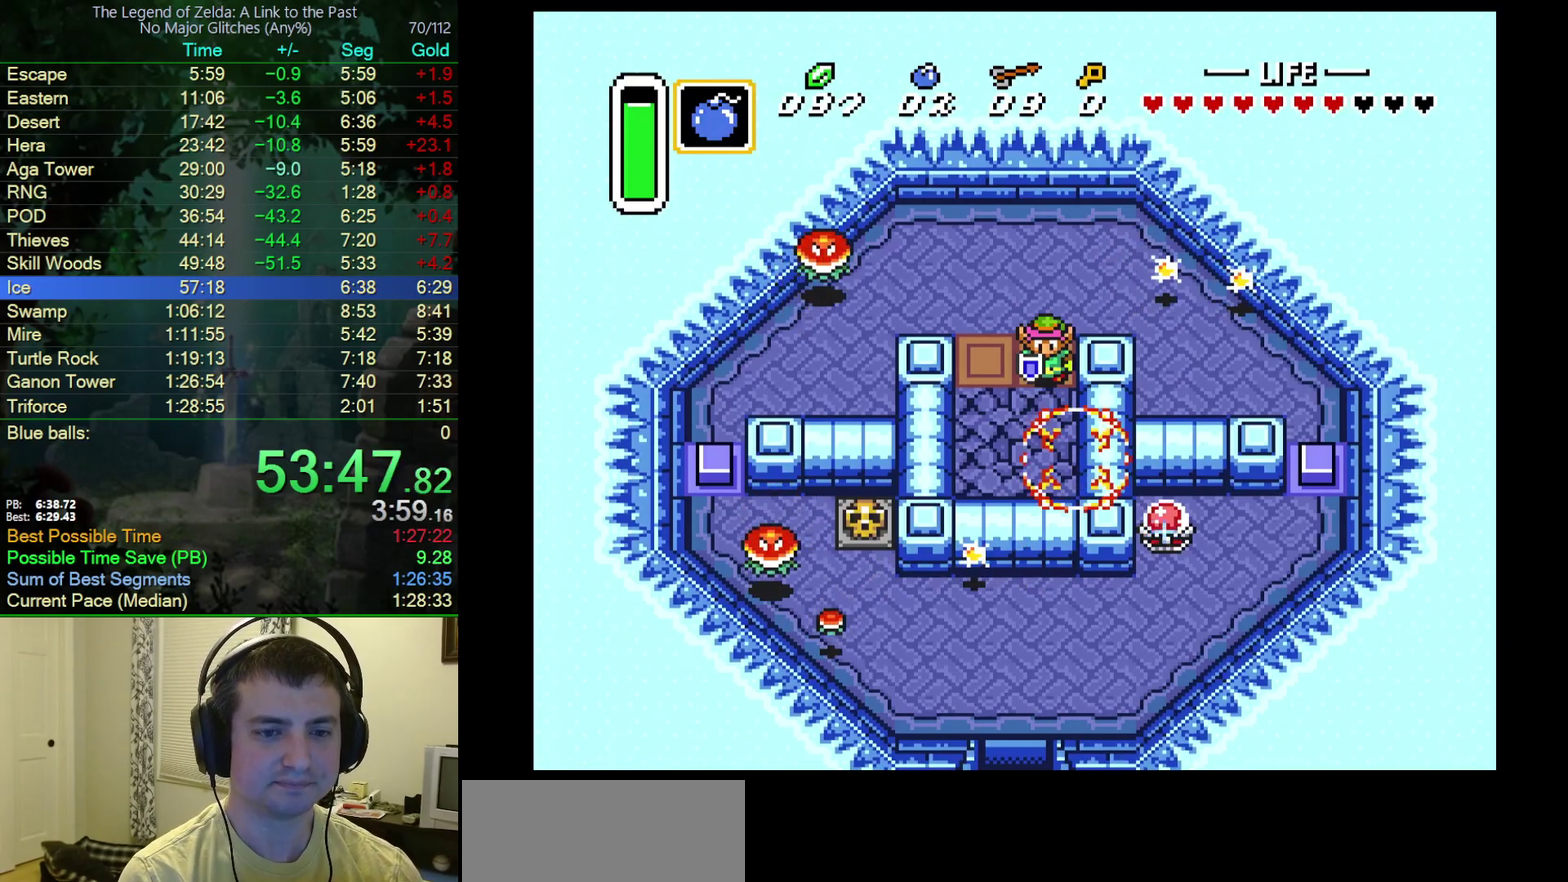
{"buttons": [], "events": []}
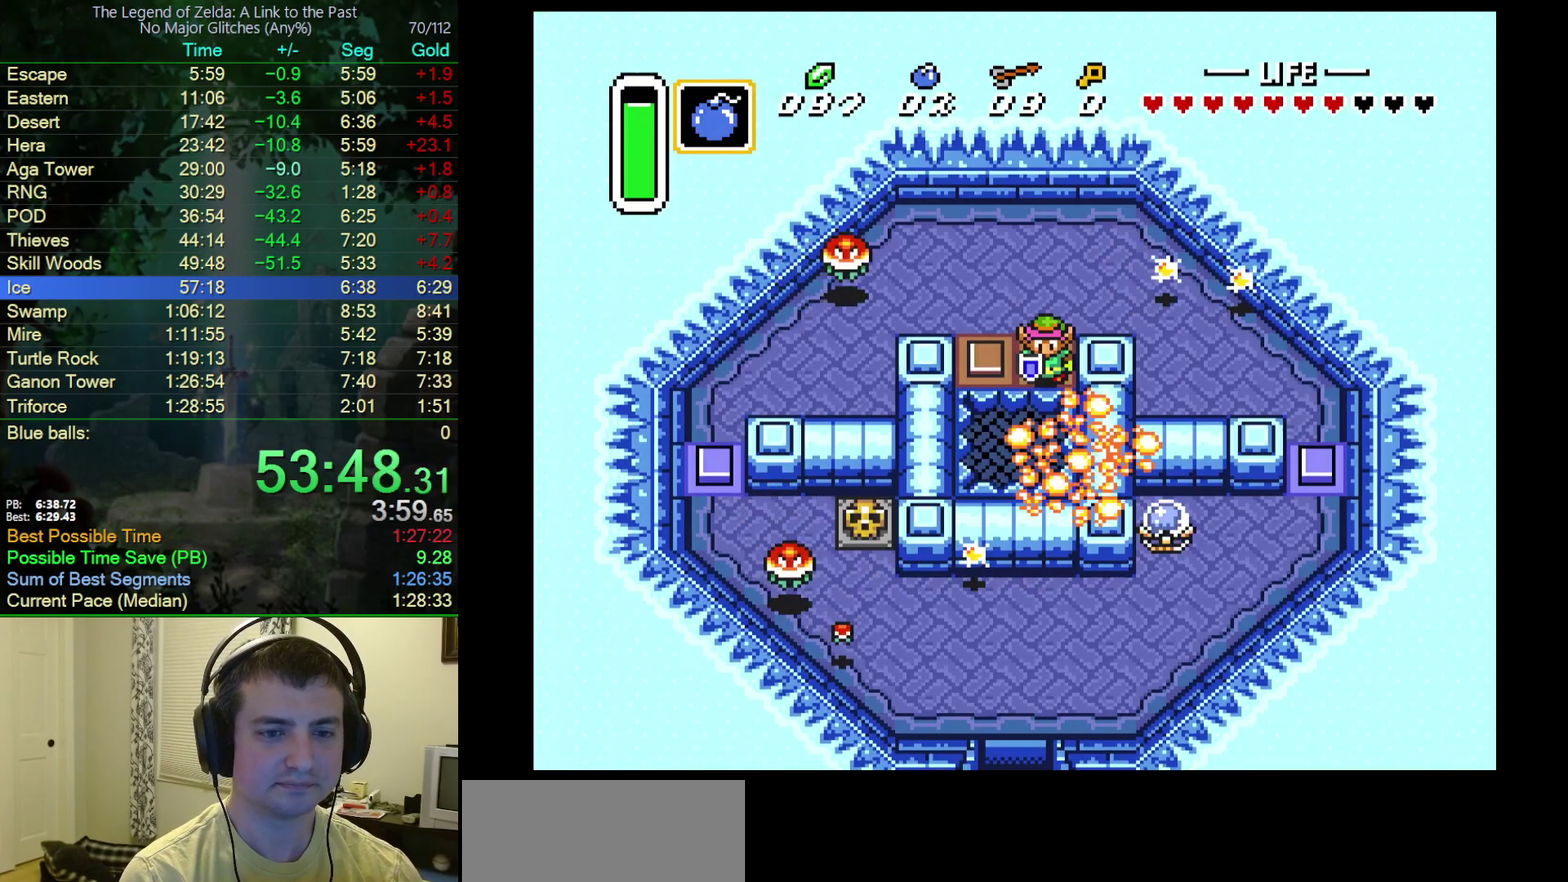
{"buttons": ["DPAD_DOWN"], "events": [[233, "DPAD_DOWN", "down"]]}
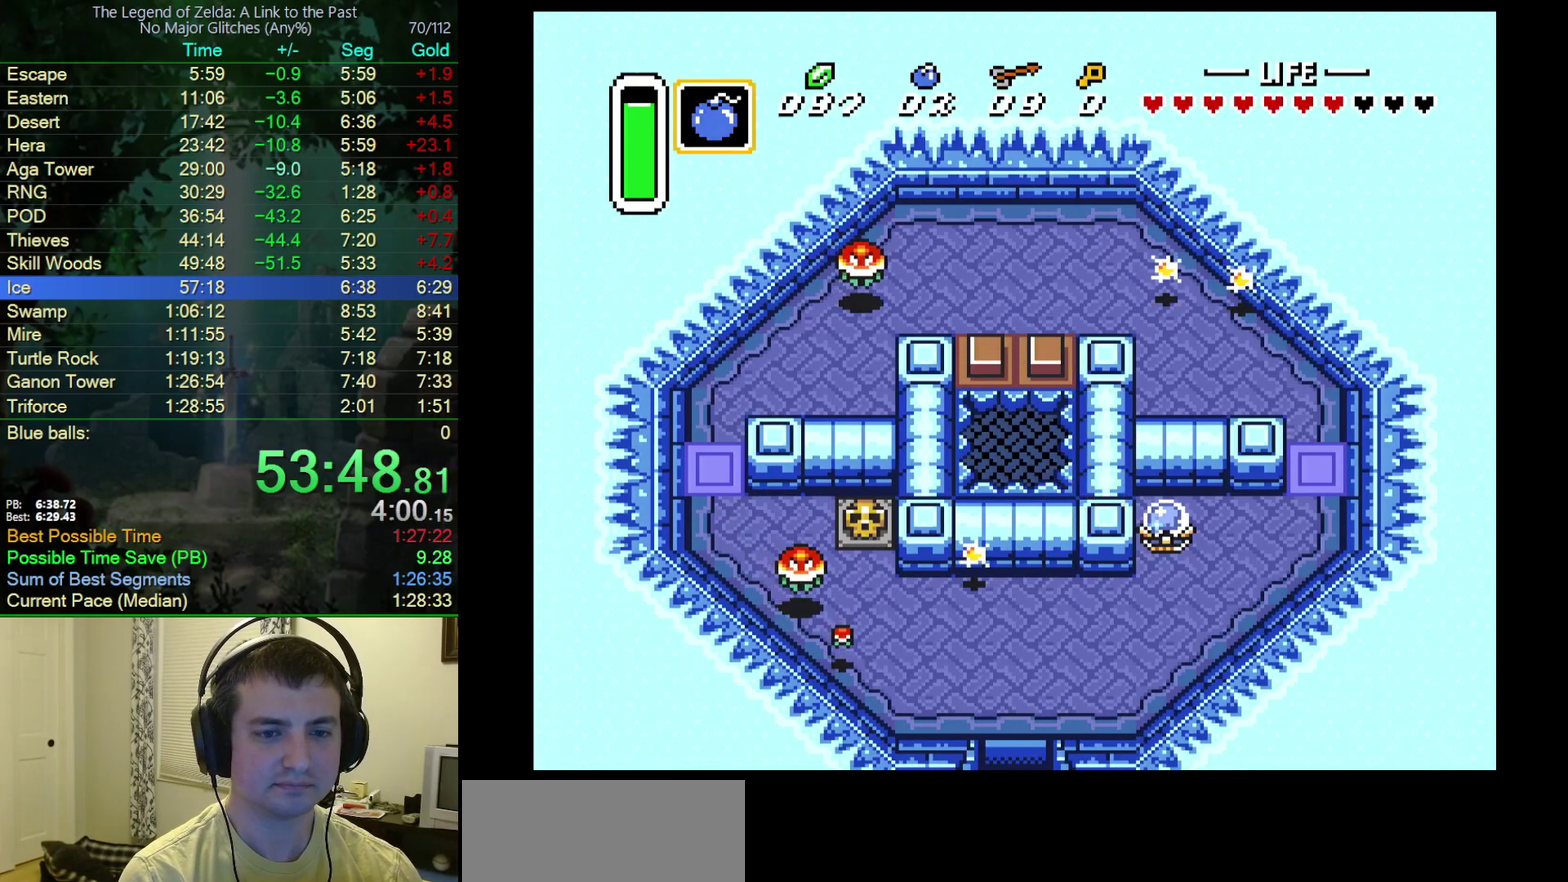
{"buttons": [], "events": [[100, "DPAD_DOWN", "up"], [150, "DPAD_LEFT", "down"], [200, "DPAD_LEFT", "up"]]}
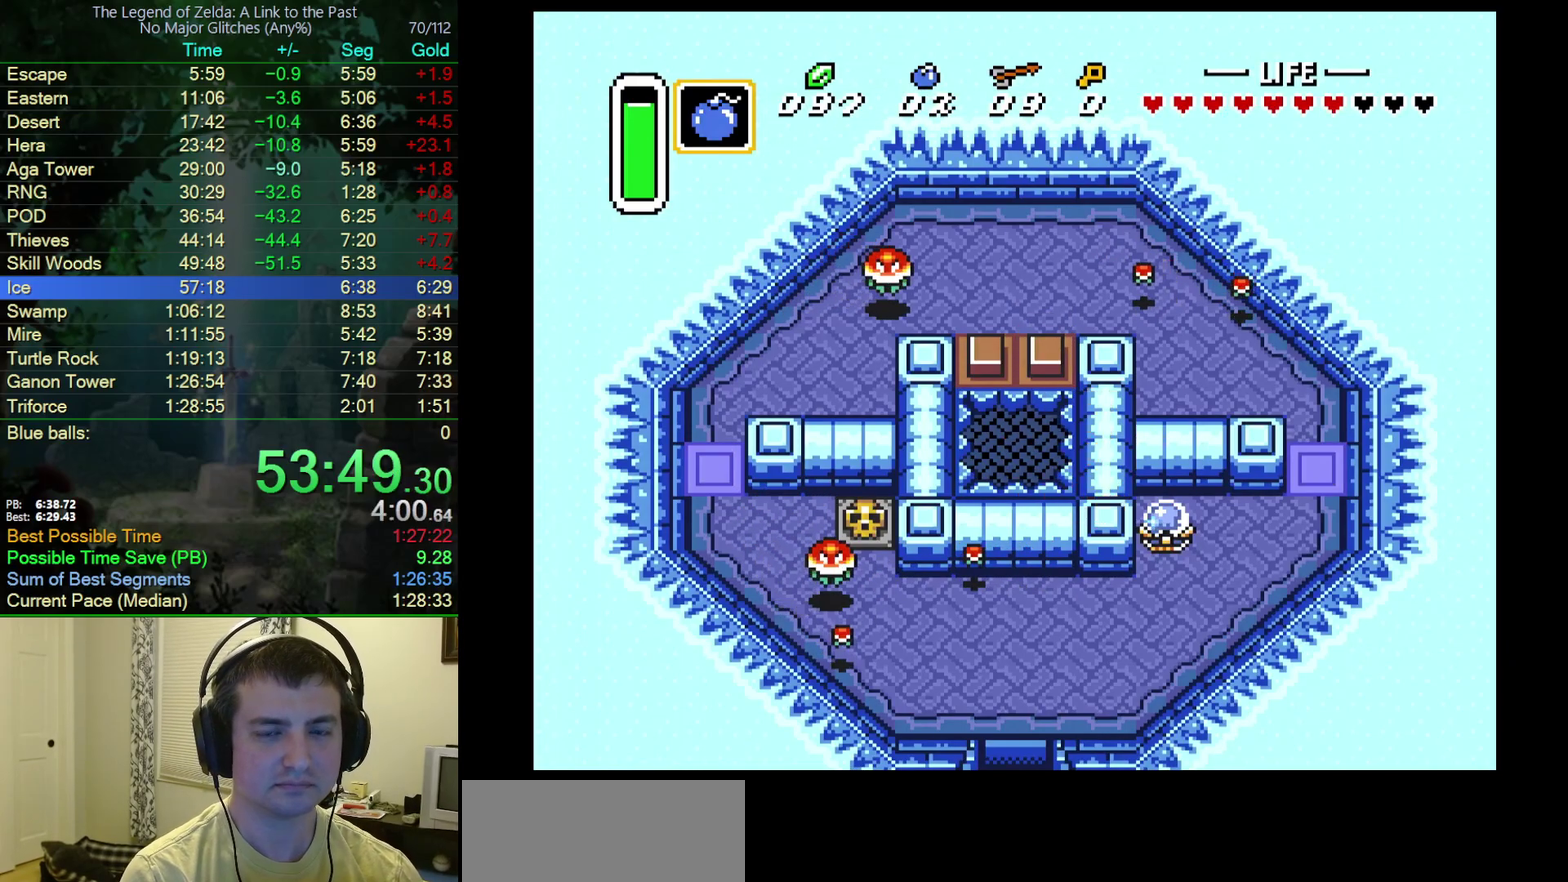
{"buttons": ["DPAD_UP"], "events": [[417, "DPAD_UP", "down"]]}
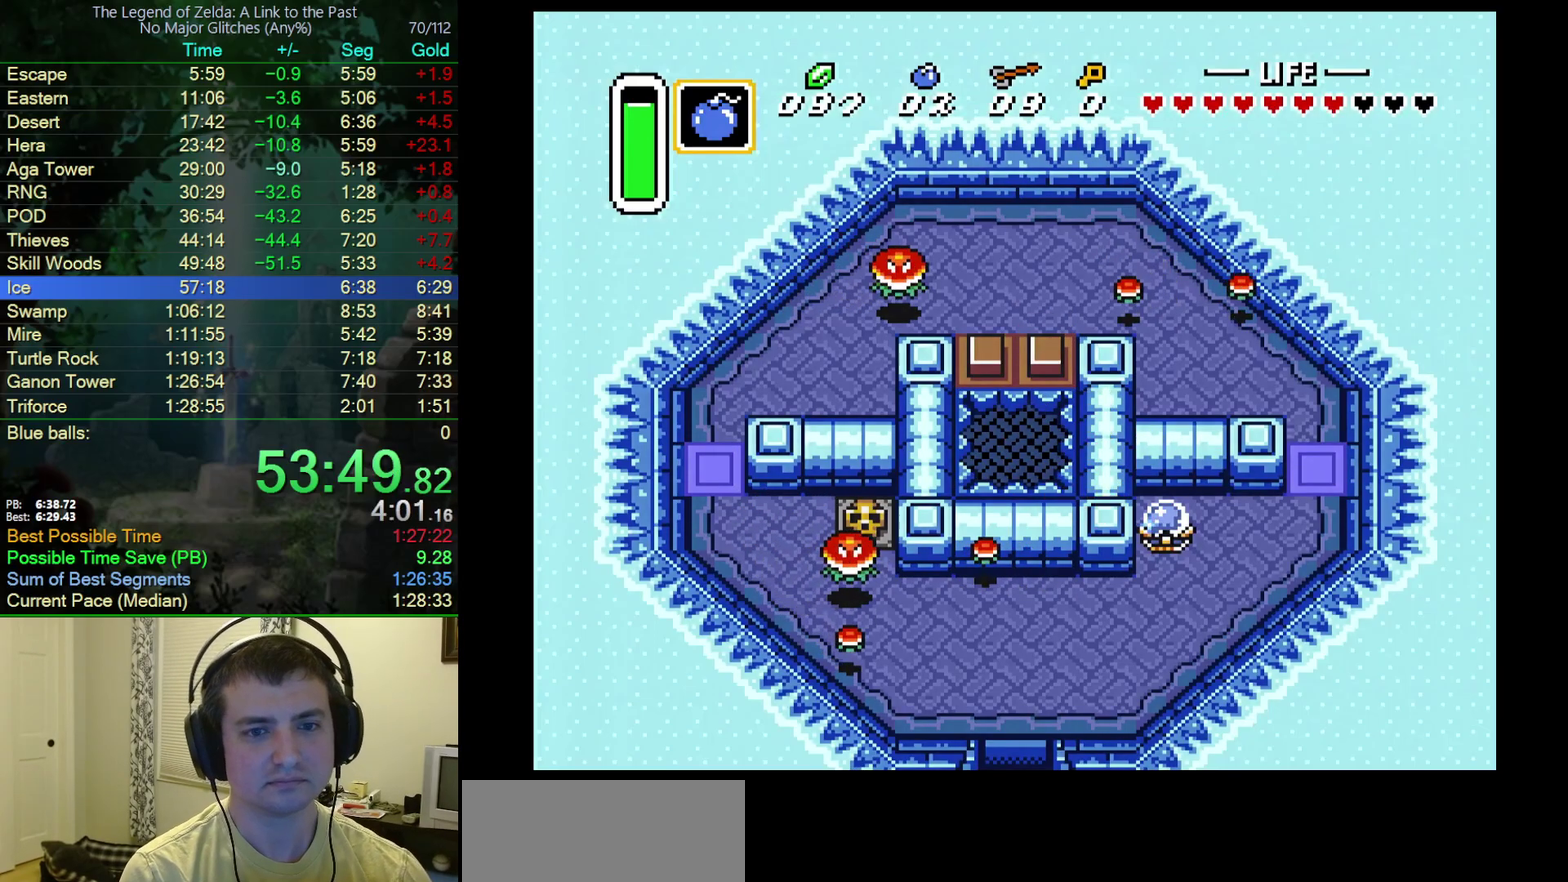
{"buttons": [], "events": [[333, "DPAD_UP", "up"]]}
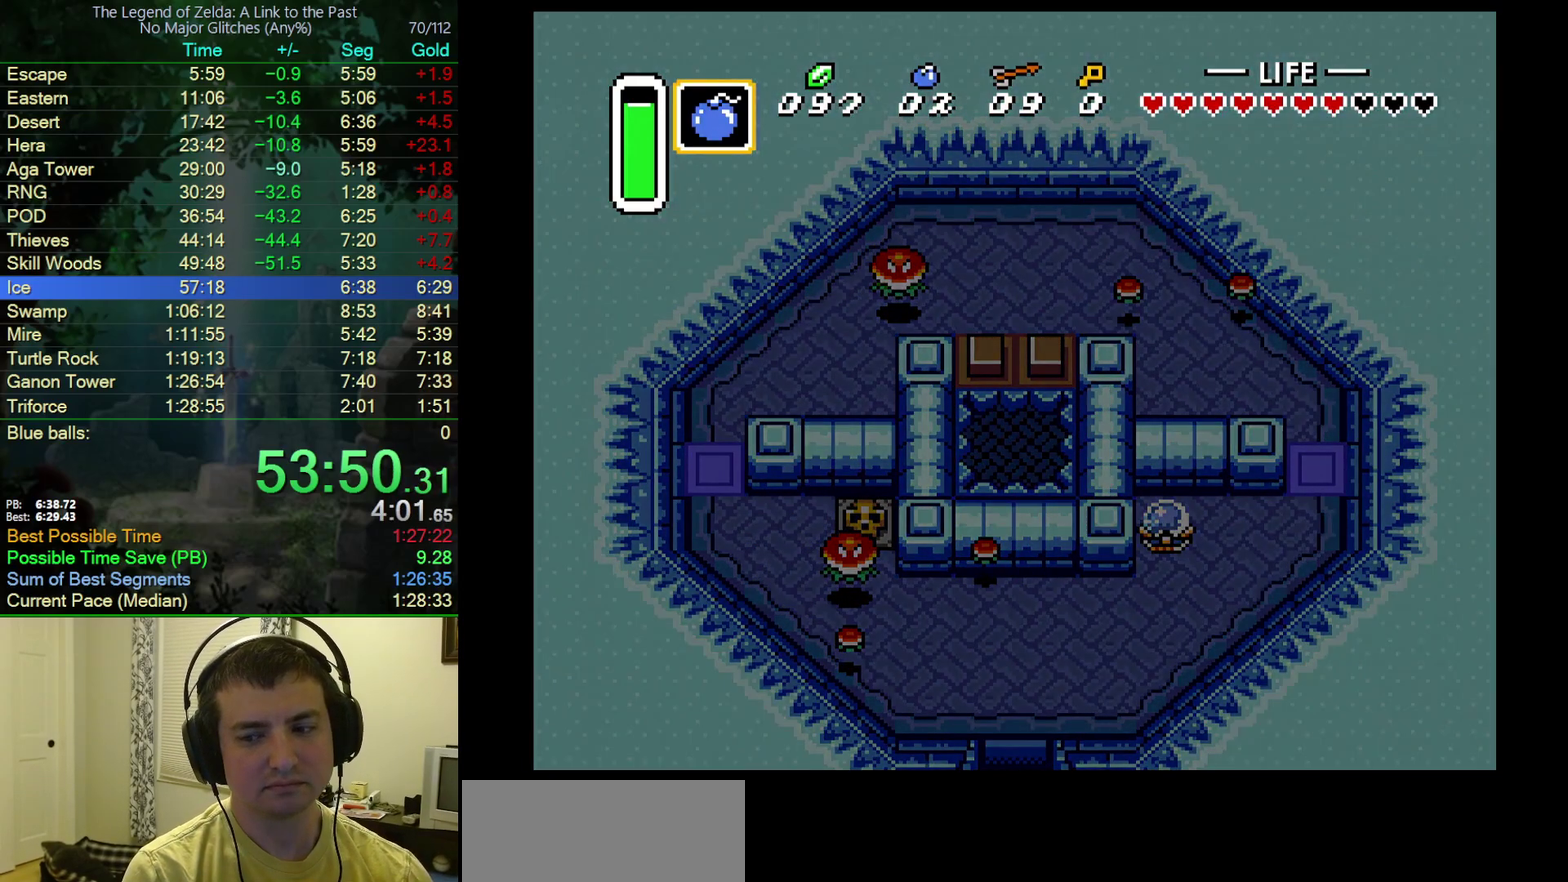
{"buttons": ["DPAD_UP"], "events": [[33, "DPAD_UP", "down"]]}
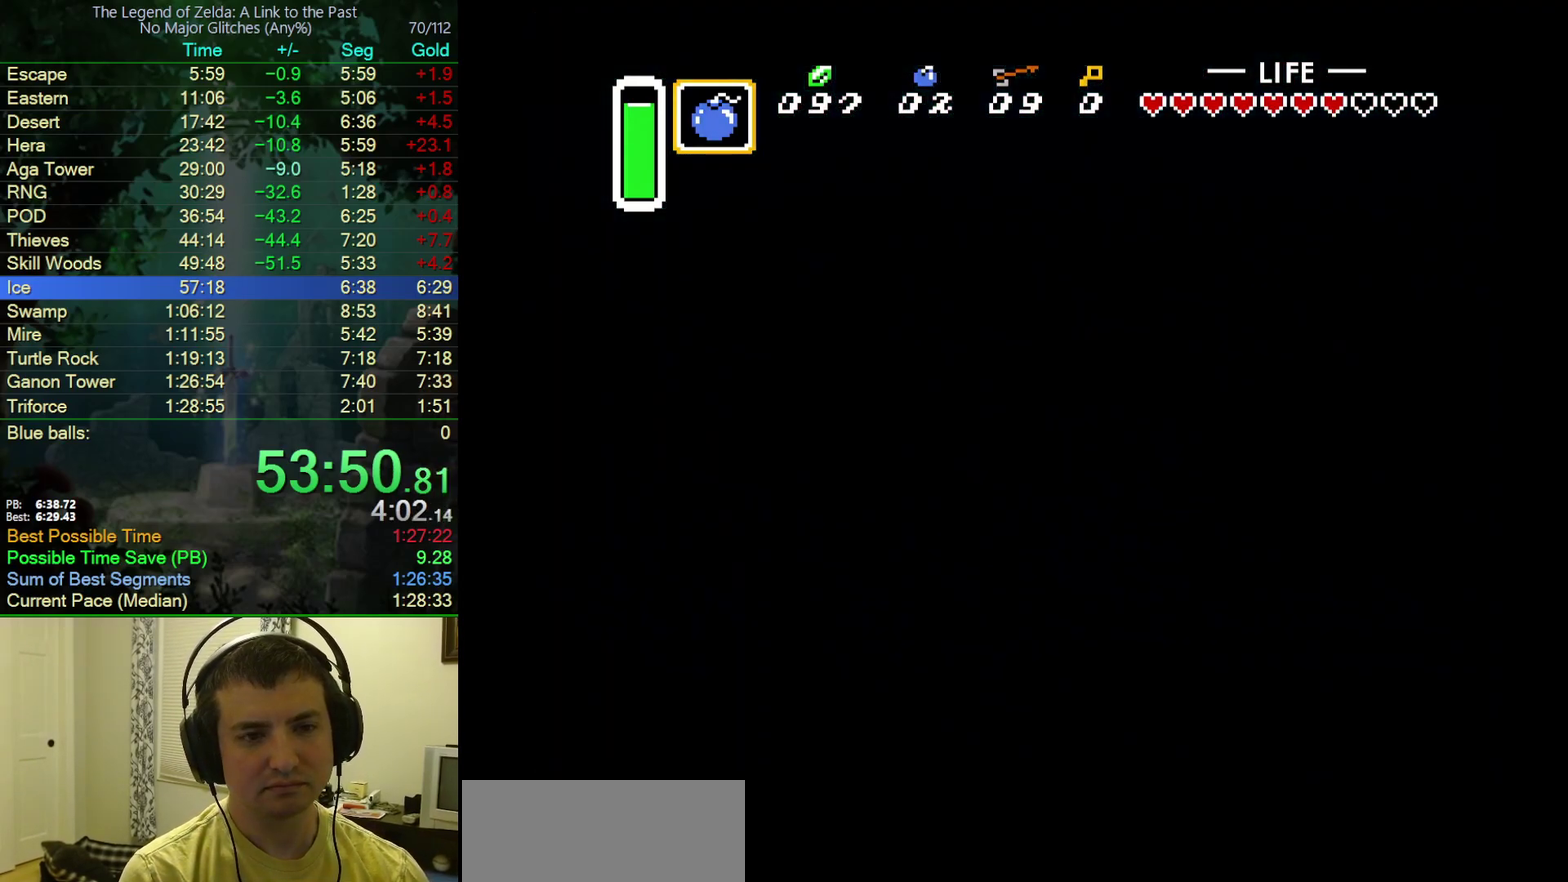
{"buttons": ["DPAD_UP"], "events": [[300, "DPAD_UP", "up"], [350, "DPAD_UP", "down"]]}
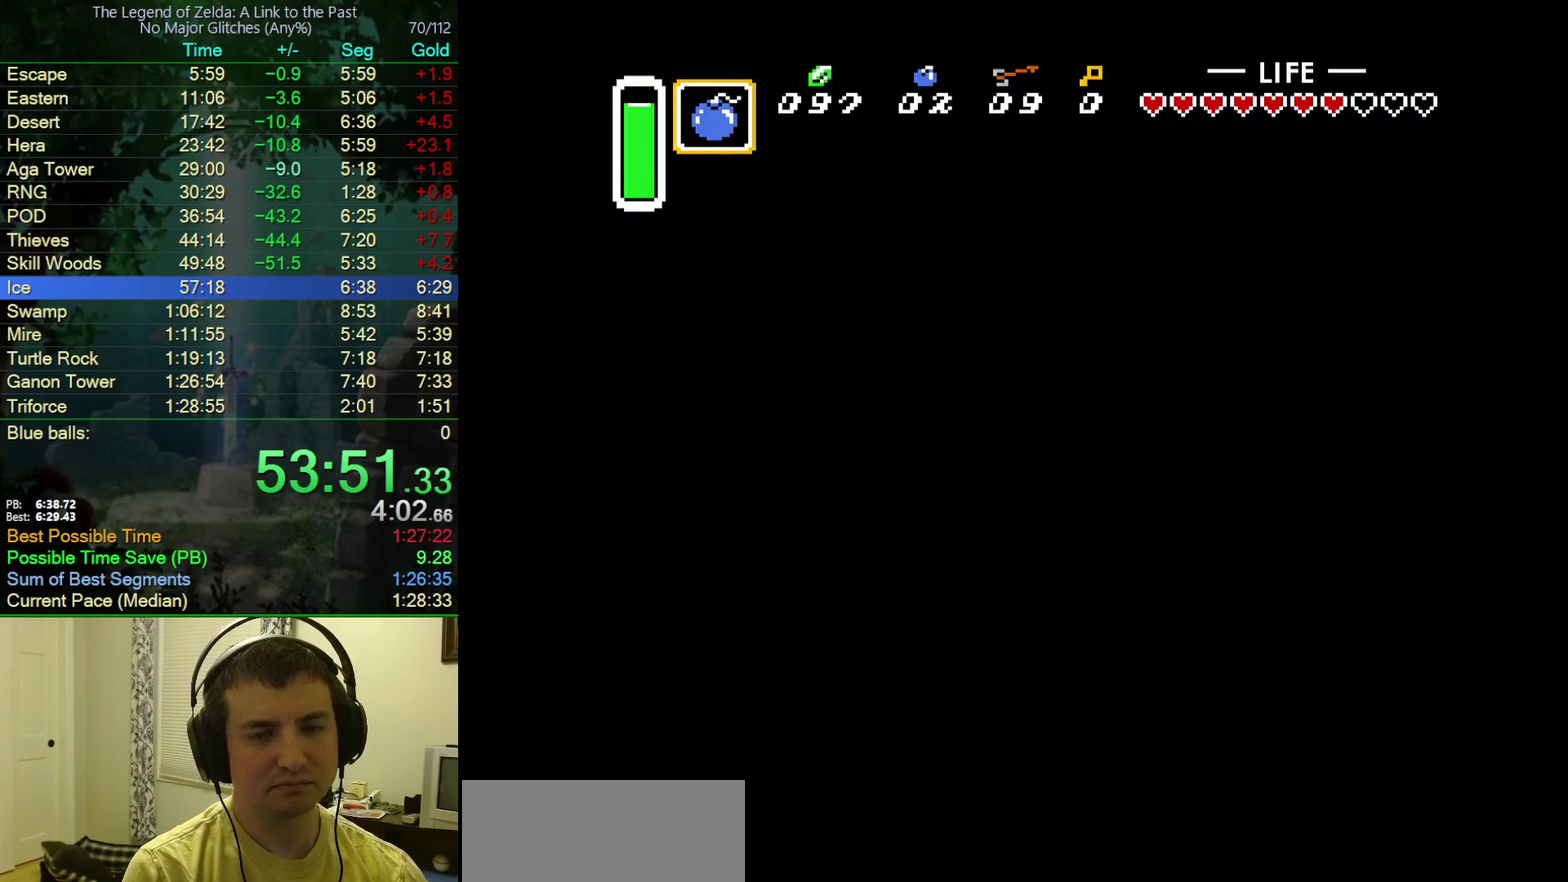
{"buttons": ["DPAD_UP"], "events": []}
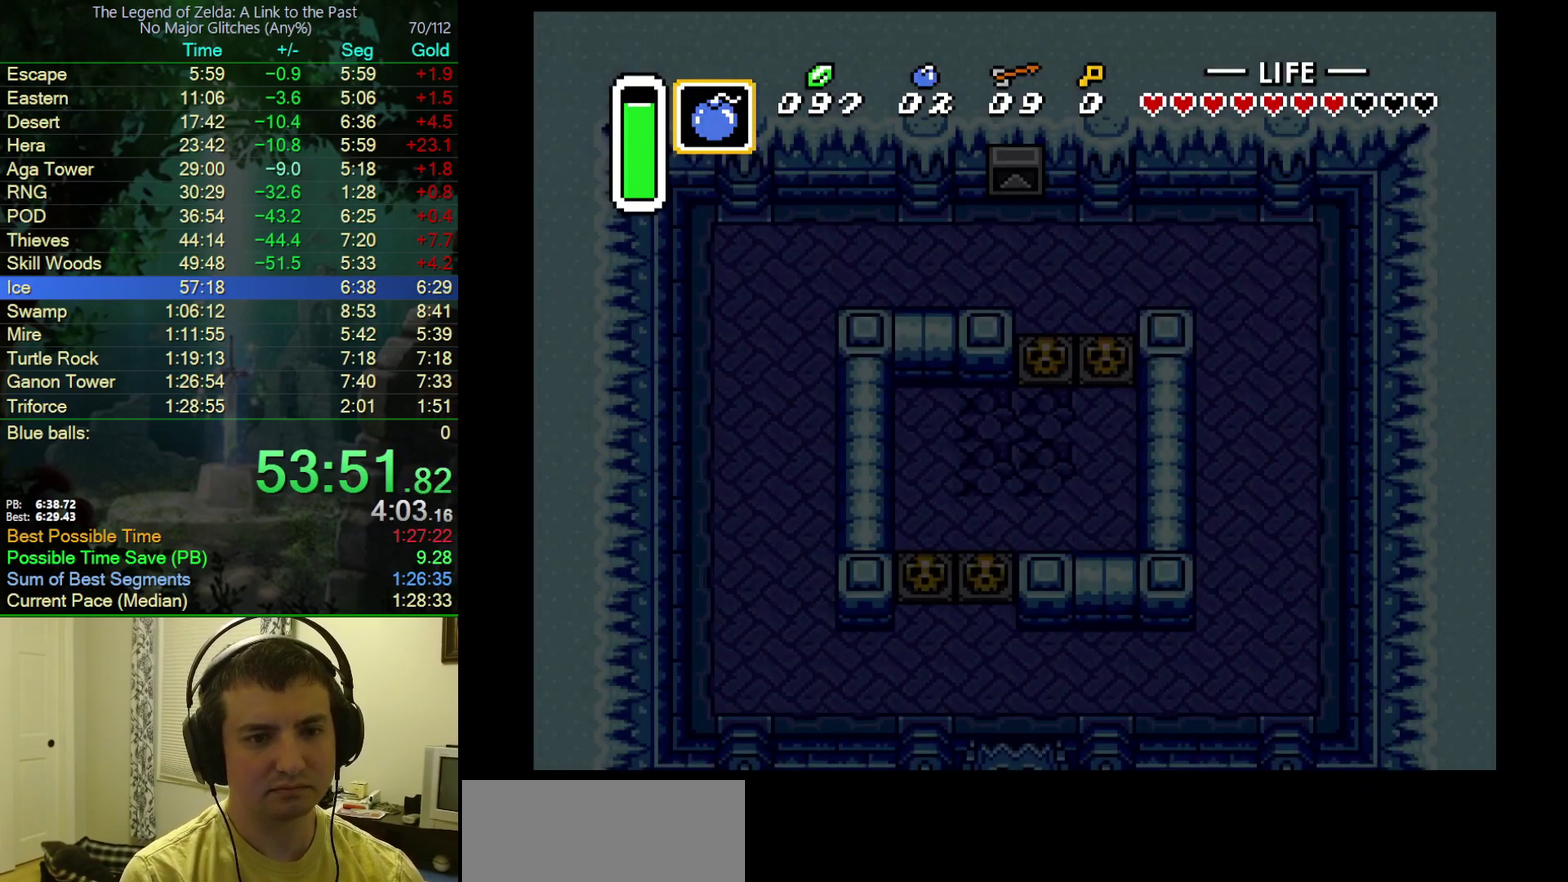
{"buttons": ["DPAD_UP"], "events": []}
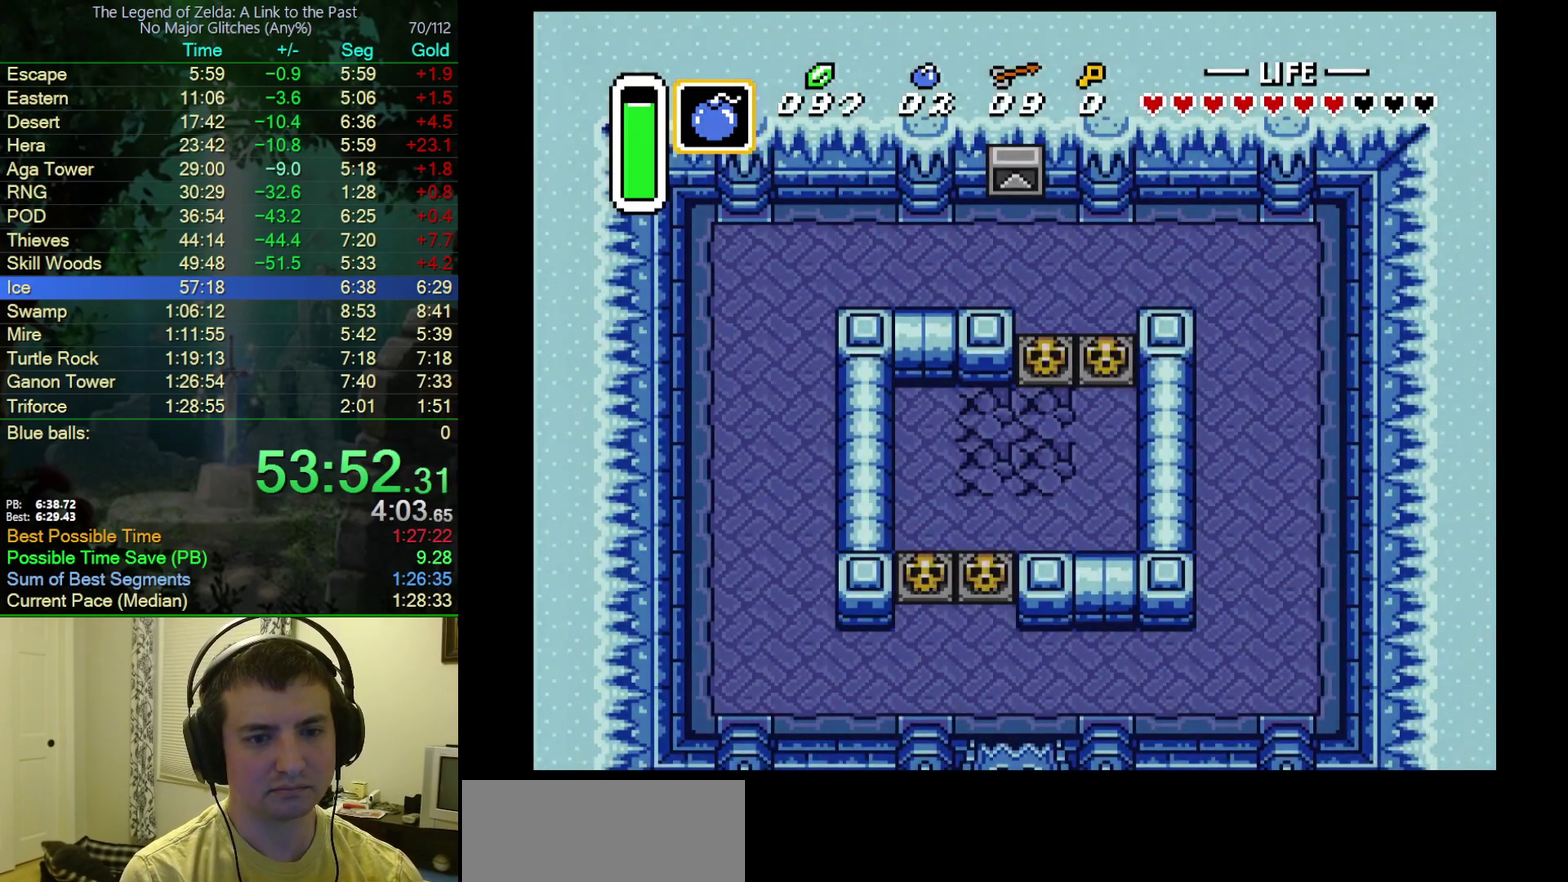
{"buttons": ["DPAD_UP"], "events": []}
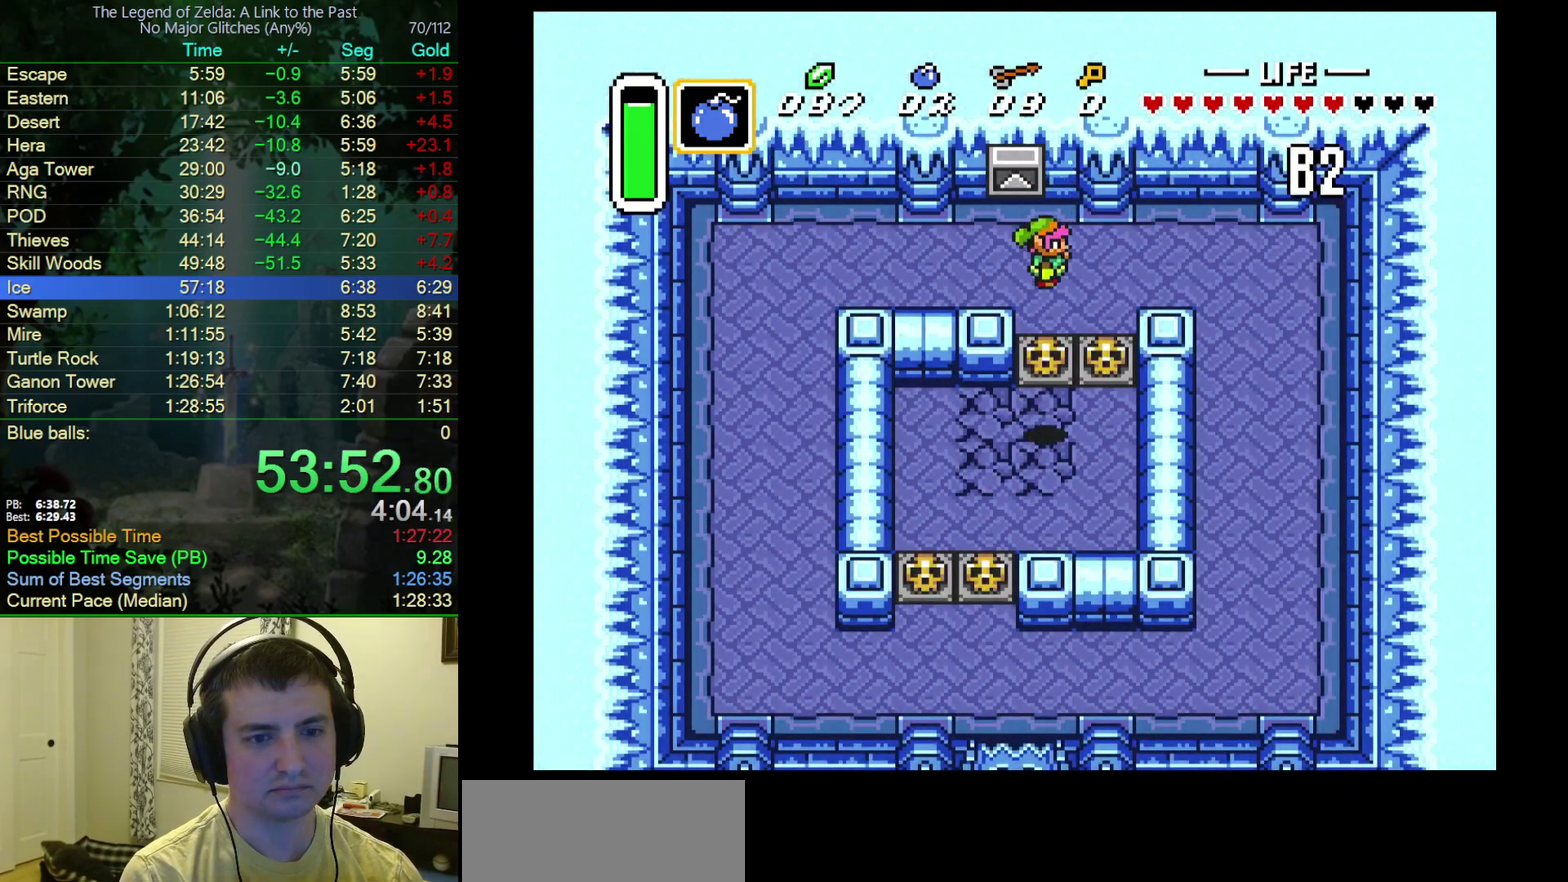
{"buttons": ["DPAD_UP"], "events": [[350, "A", "down"], [500, "A", "up"]]}
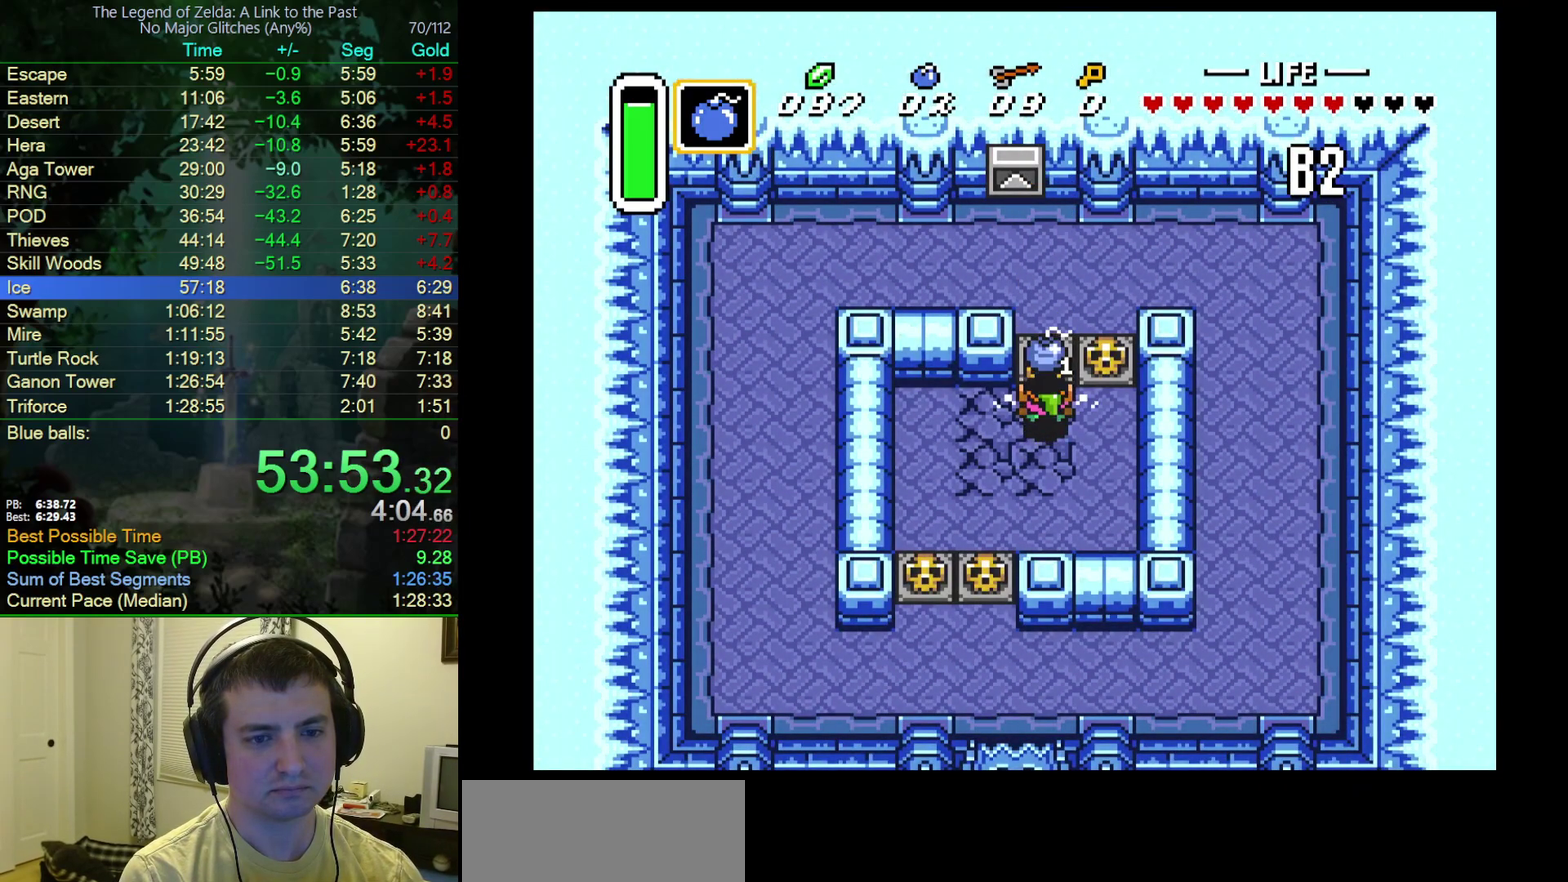
{"buttons": ["DPAD_UP"], "events": [[267, "A", "down"], [433, "A", "up"]]}
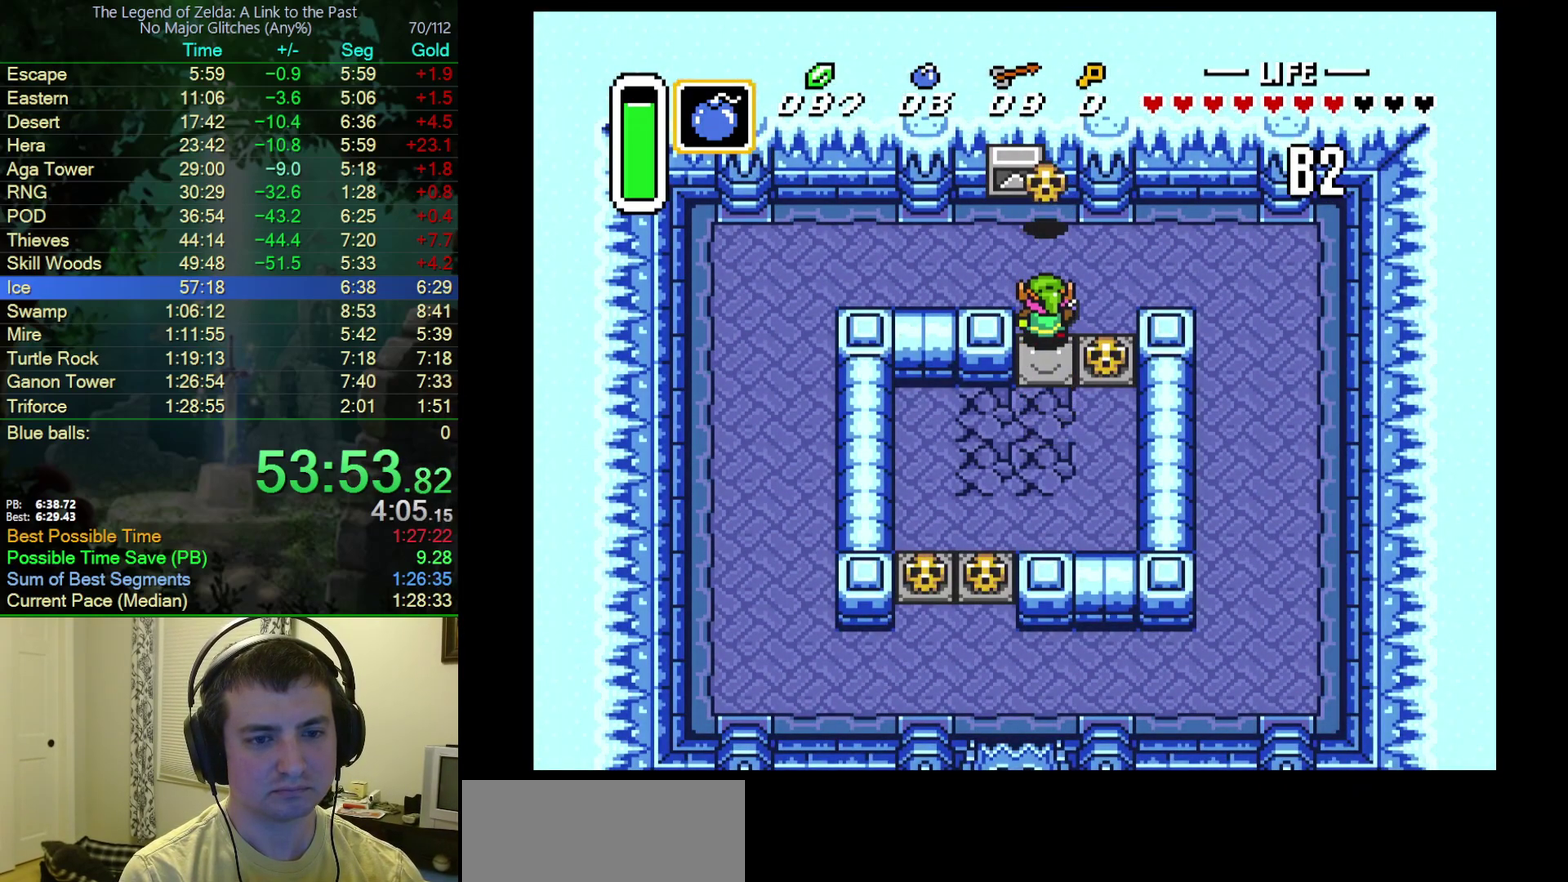
{"buttons": ["DPAD_DOWN", "DPAD_LEFT"], "events": [[50, "DPAD_UP", "up"], [100, "DPAD_DOWN", "down"], [183, "Y", "down"], [283, "Y", "up"], [467, "DPAD_LEFT", "down"]]}
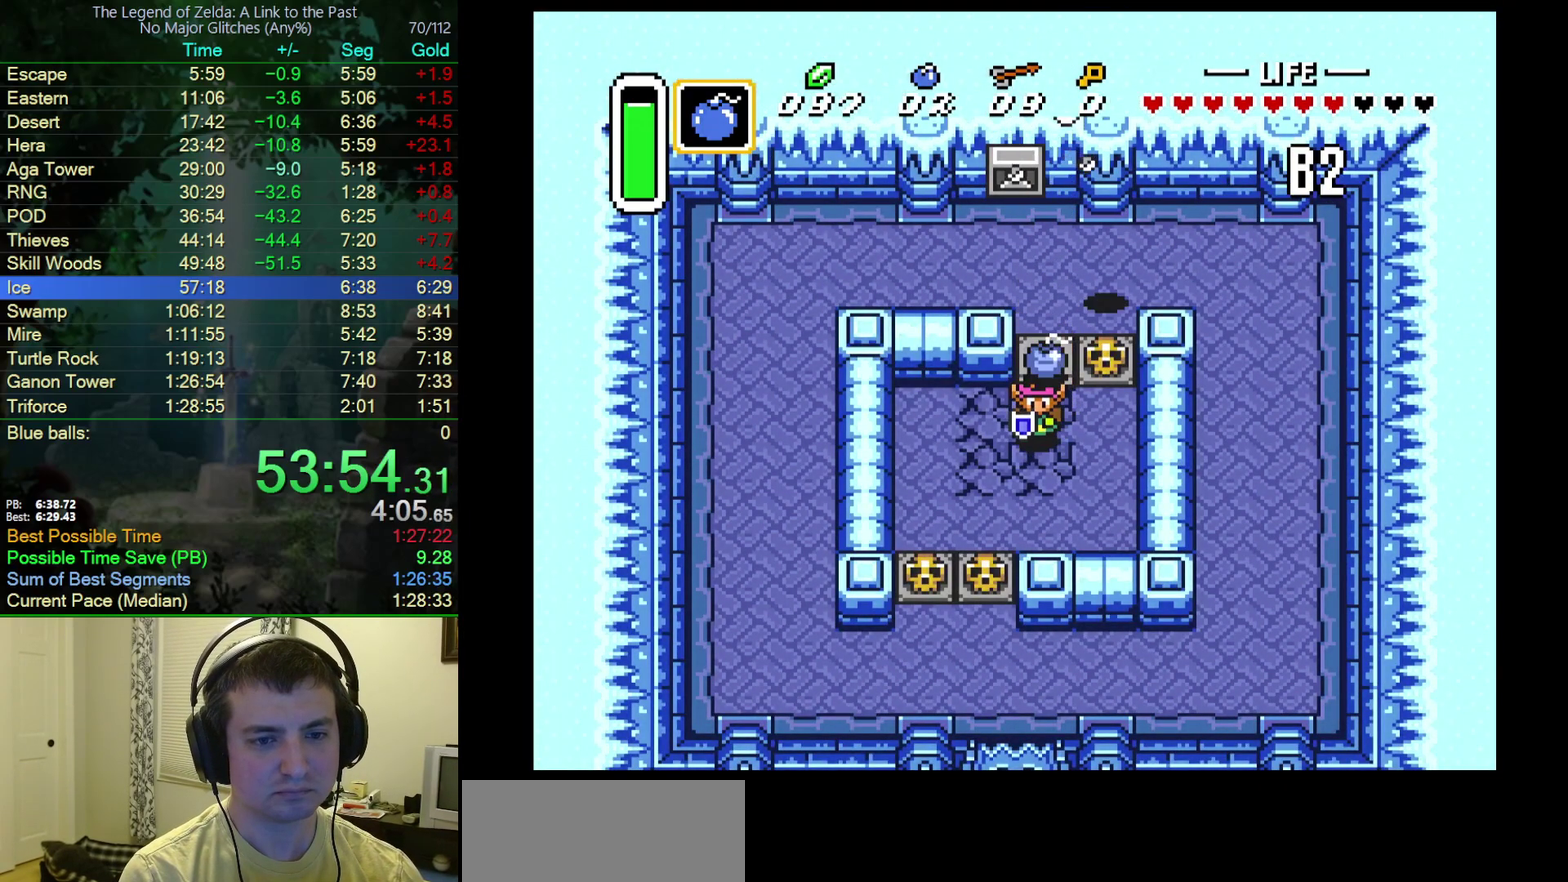
{"buttons": ["DPAD_DOWN"], "events": [[500, "DPAD_LEFT", "up"]]}
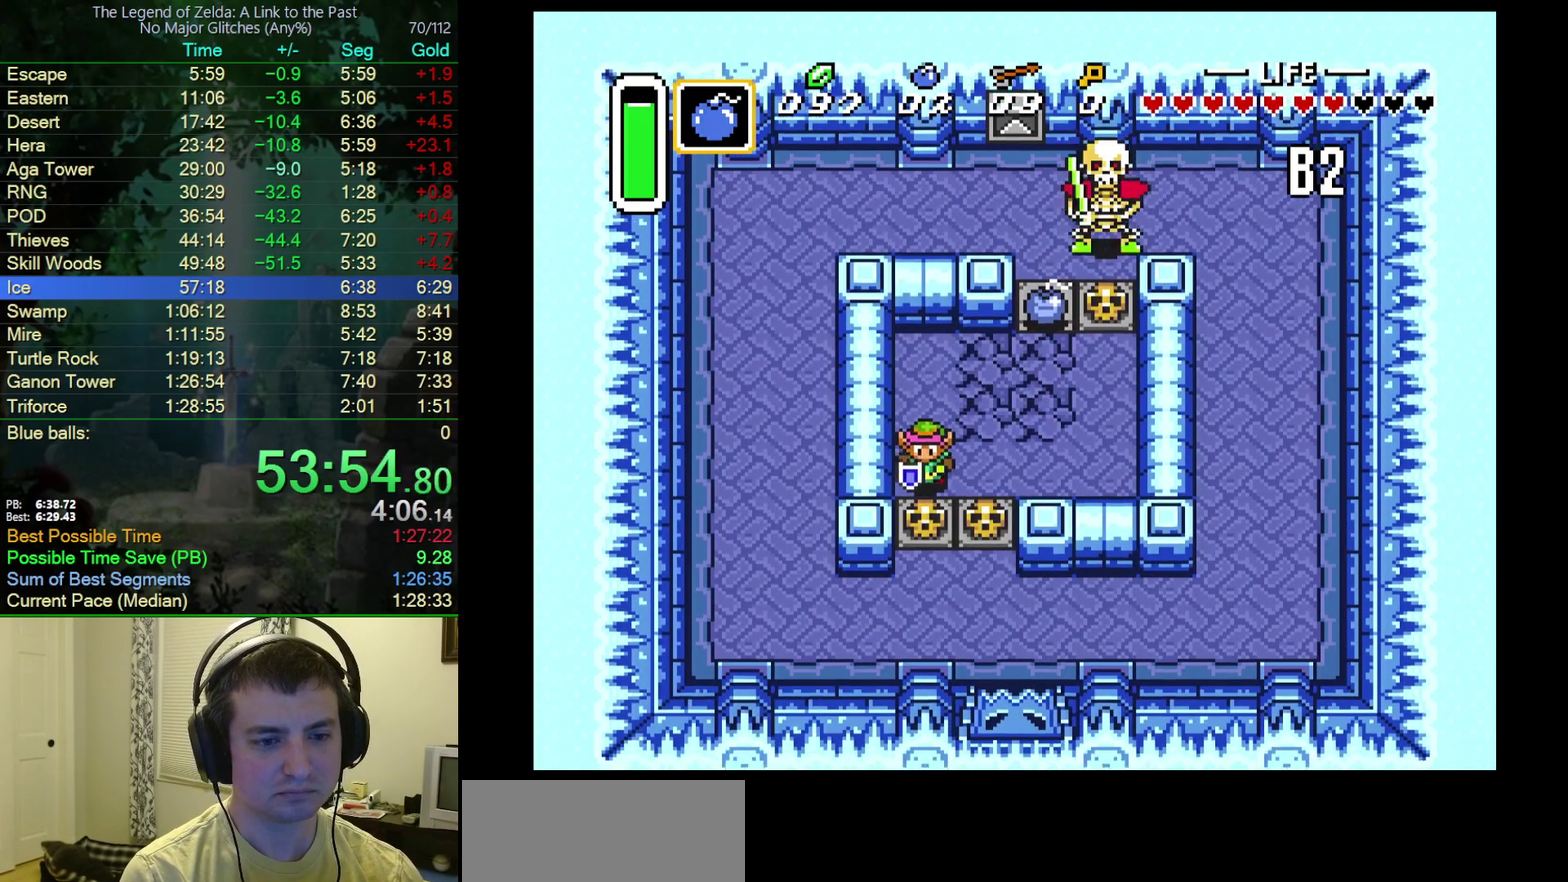
{"buttons": ["DPAD_DOWN"], "events": [[50, "A", "down"], [183, "A", "up"]]}
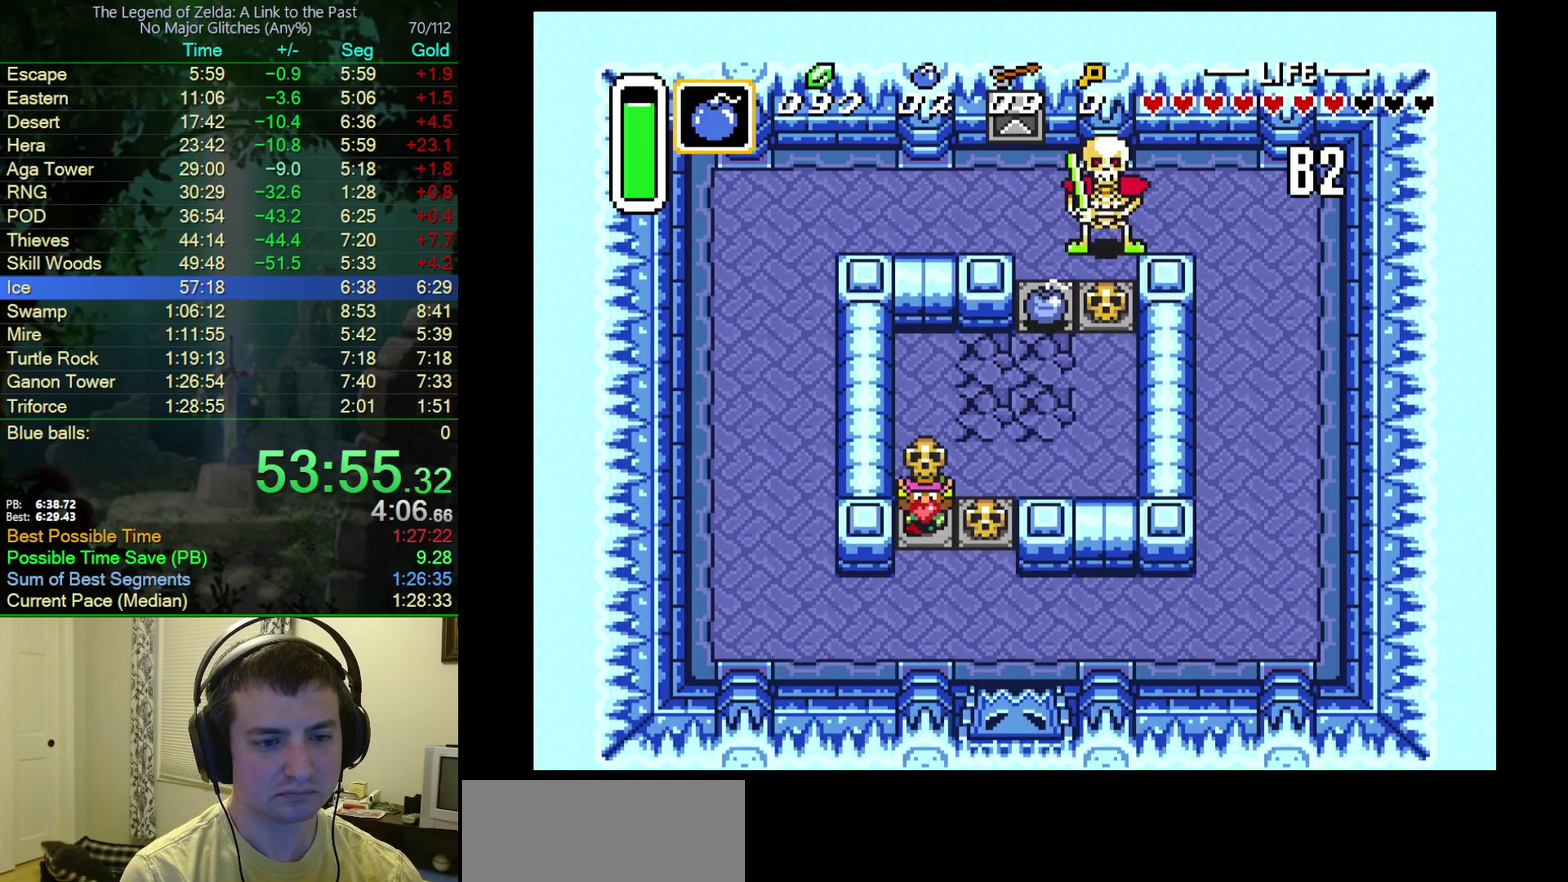
{"buttons": ["DPAD_DOWN"], "events": []}
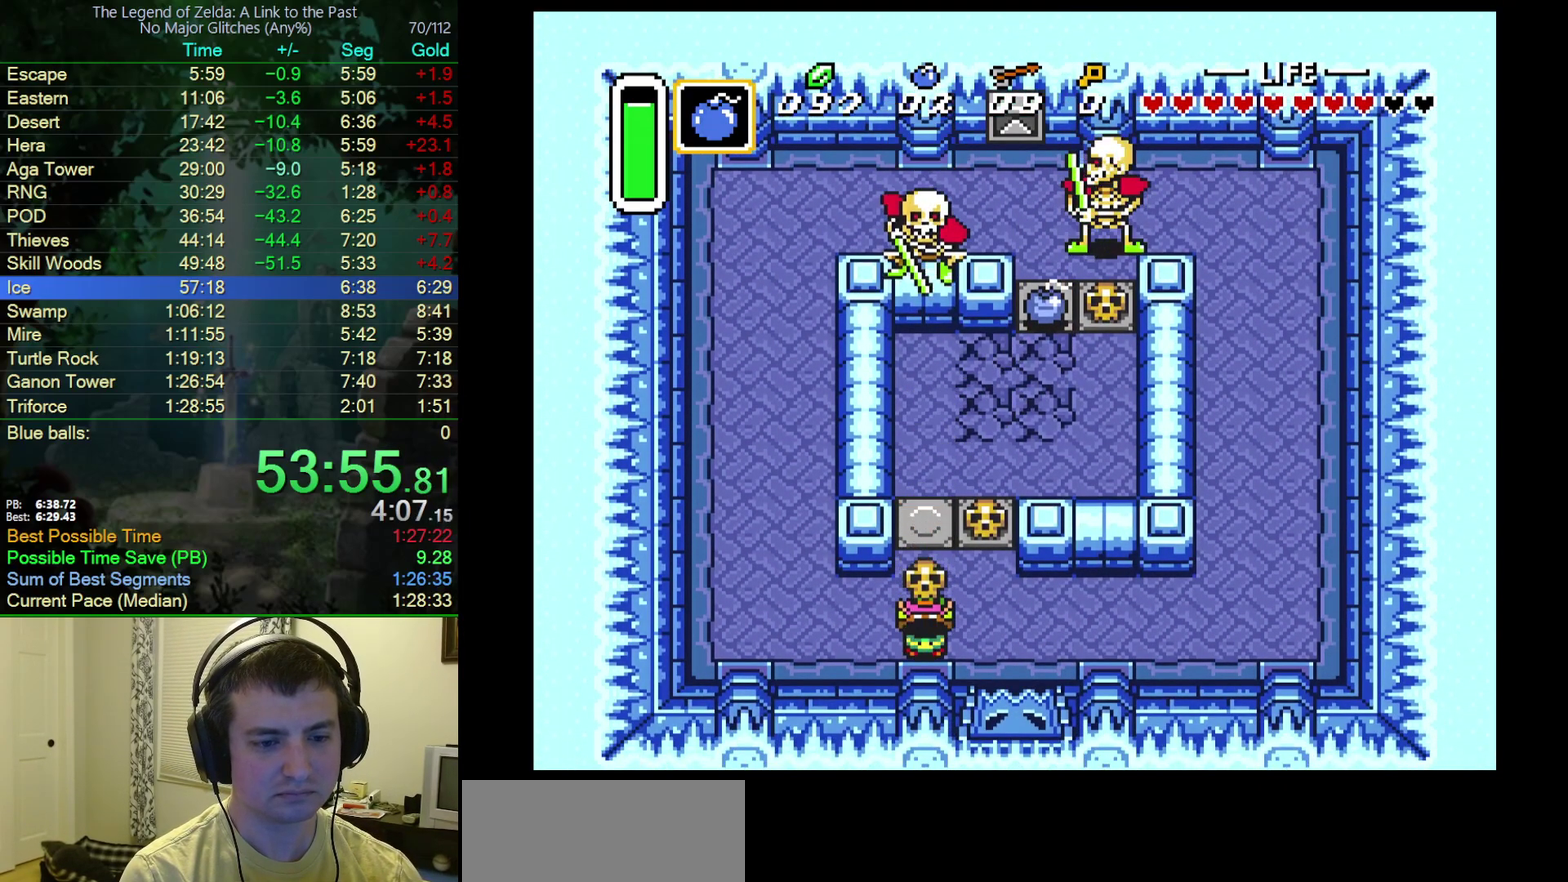
{"buttons": [], "events": [[333, "DPAD_DOWN", "up"]]}
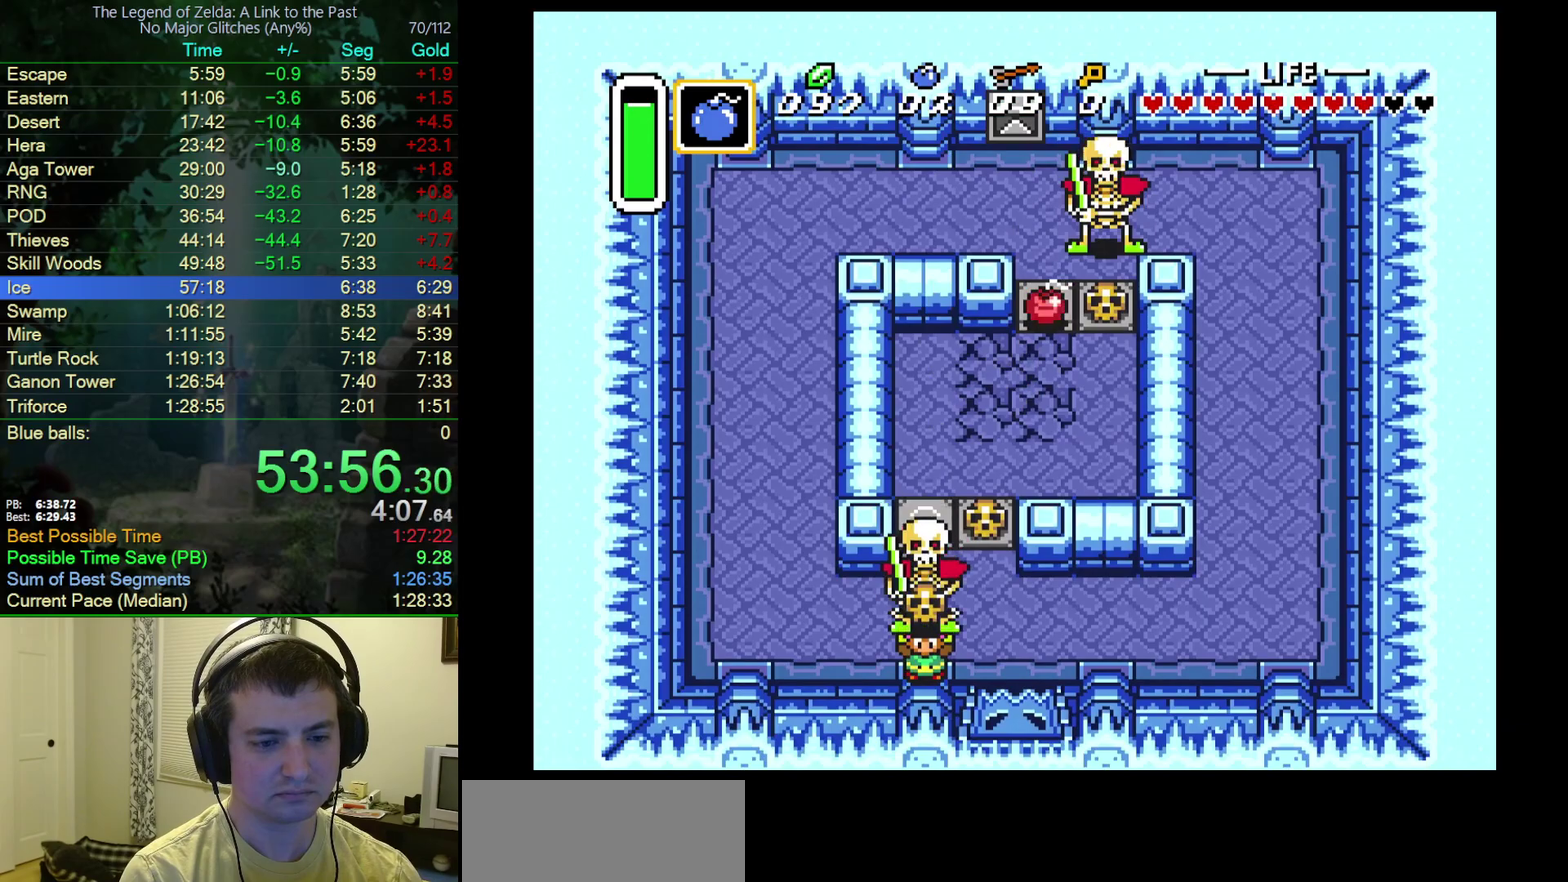
{"buttons": ["DPAD_RIGHT"], "events": [[83, "DPAD_UP", "down"], [100, "A", "down"], [150, "DPAD_UP", "up"], [167, "A", "up"], [433, "DPAD_RIGHT", "down"]]}
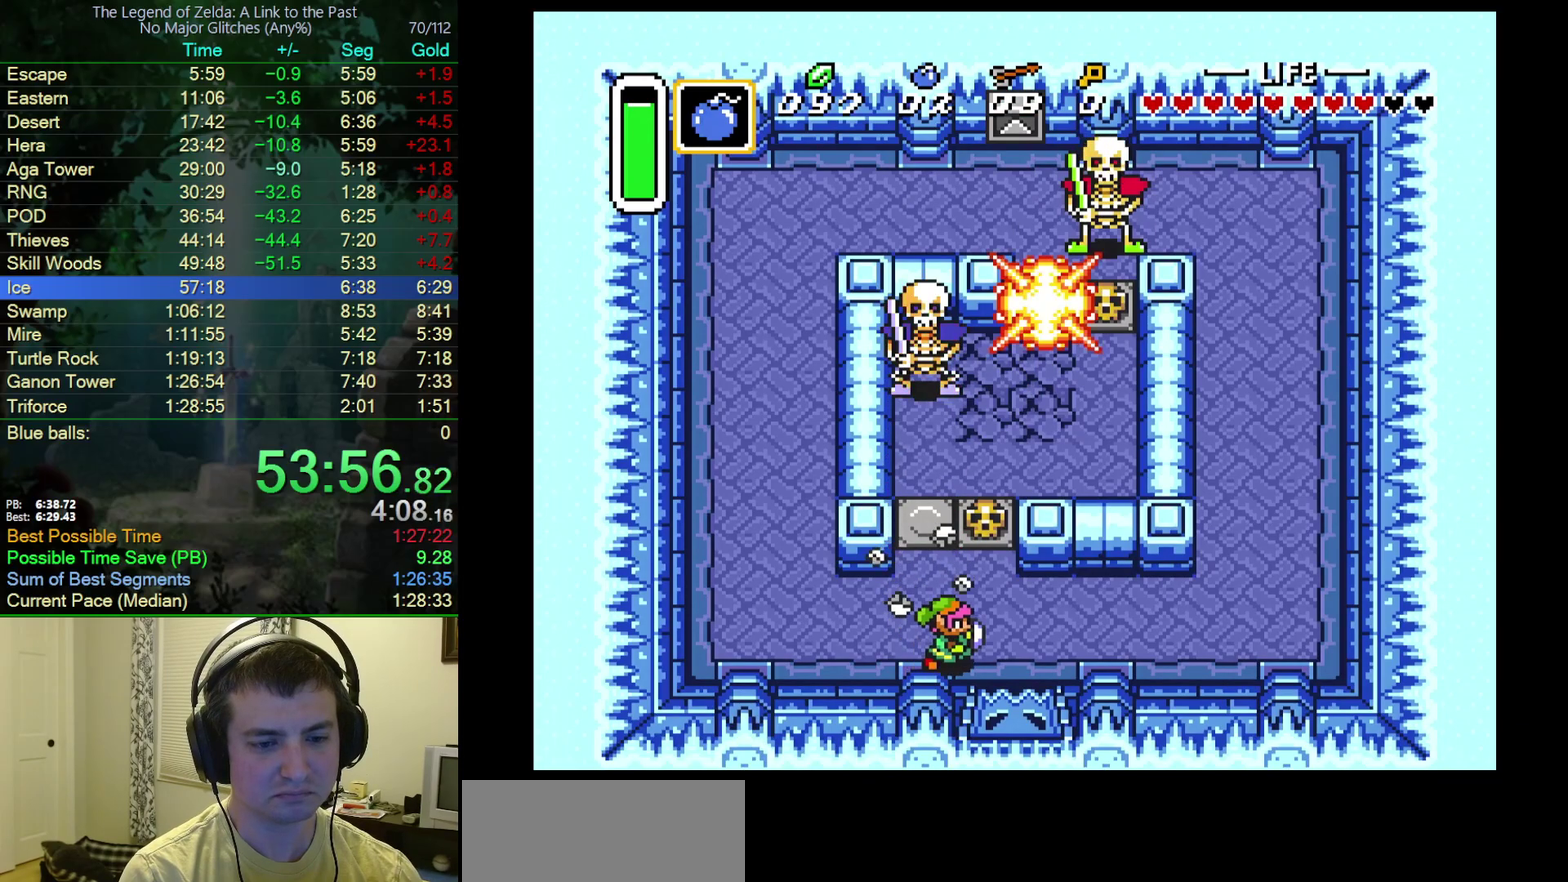
{"buttons": ["DPAD_RIGHT"], "events": [[217, "DPAD_RIGHT", "up"], [500, "DPAD_RIGHT", "down"]]}
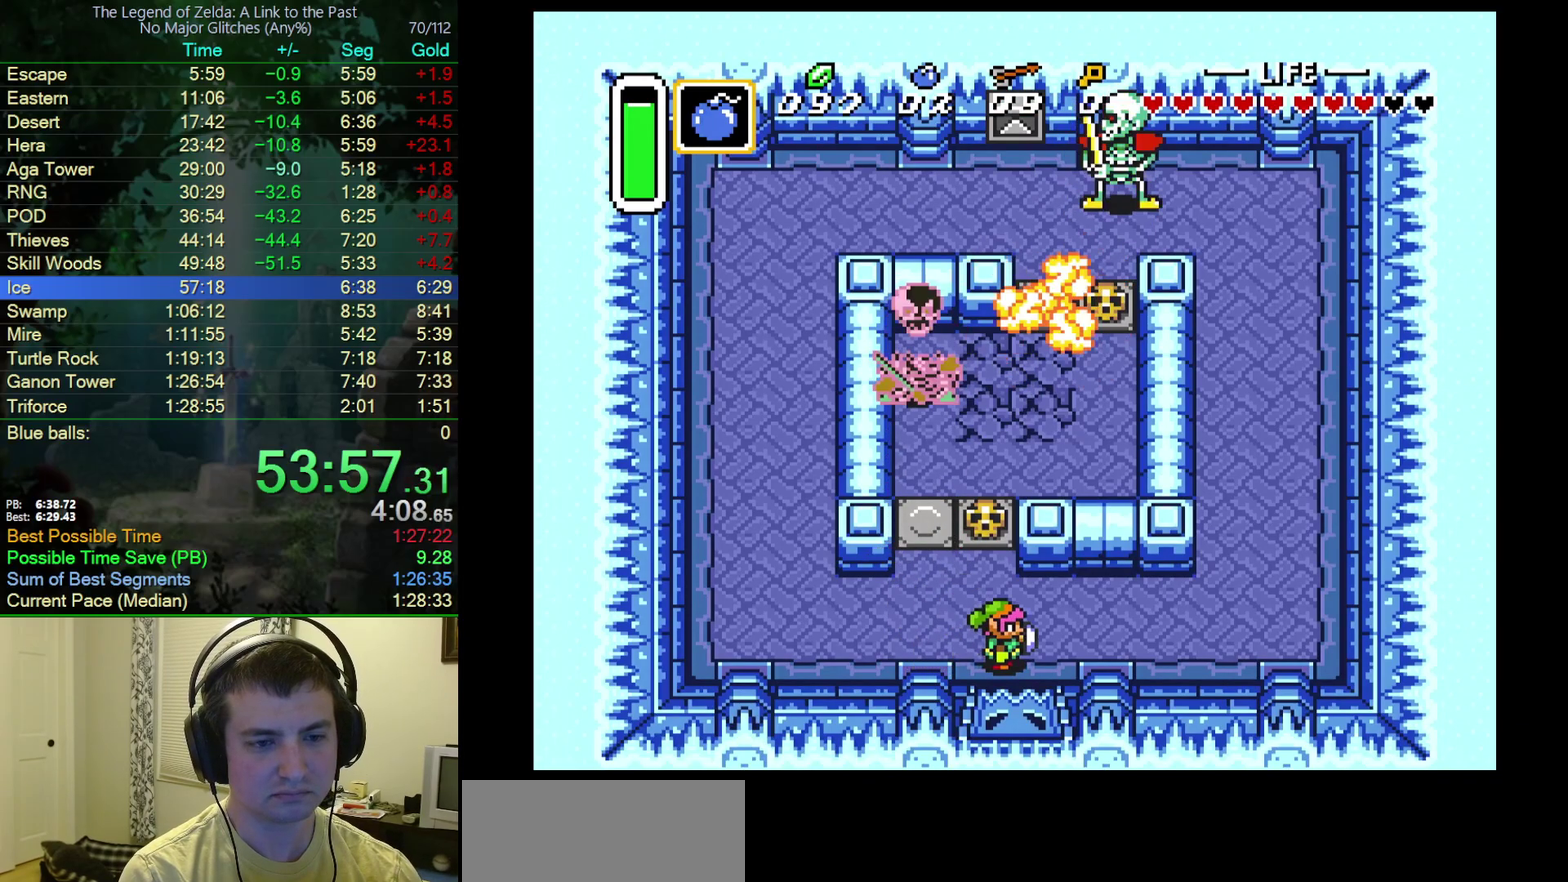
{"buttons": [], "events": [[50, "DPAD_RIGHT", "up"]]}
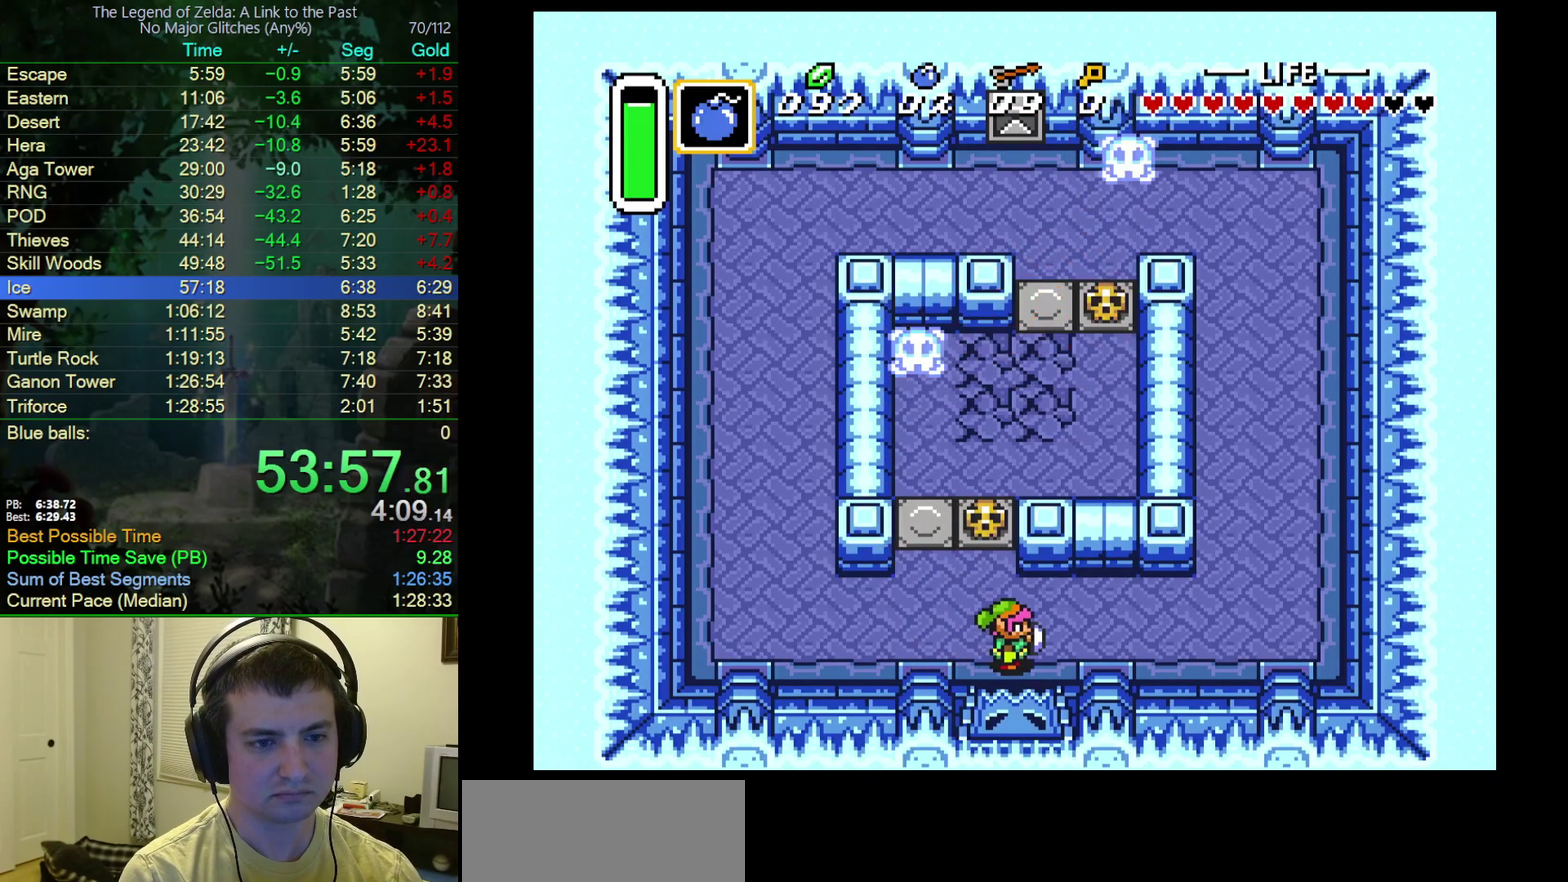
{"buttons": ["A", "DPAD_DOWN"], "events": [[100, "A", "down"], [383, "DPAD_DOWN", "down"]]}
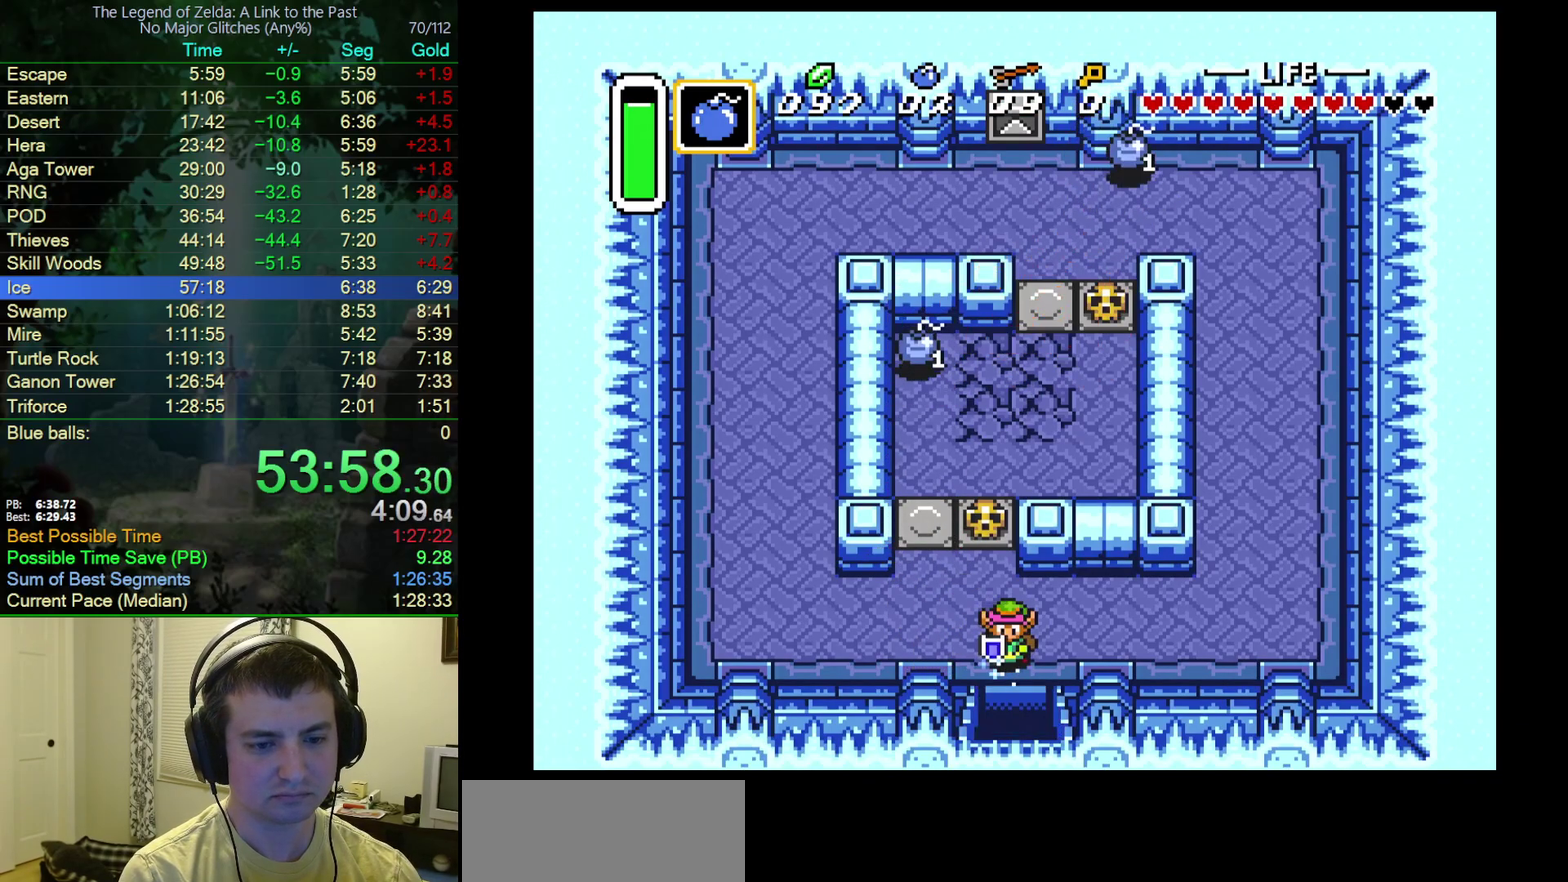
{"buttons": ["A", "DPAD_DOWN"], "events": []}
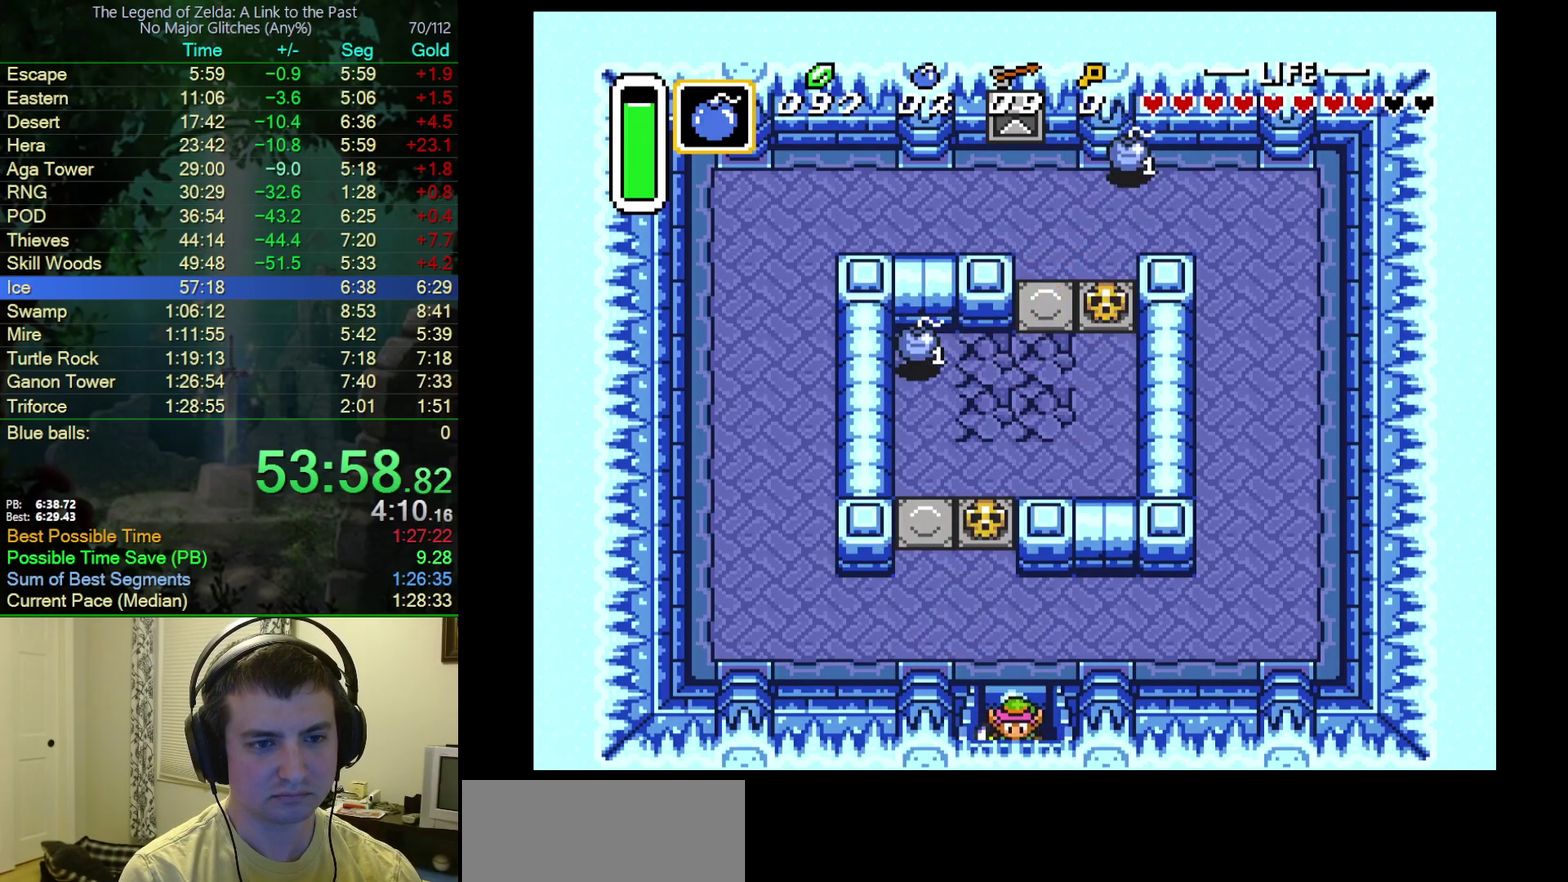
{"buttons": ["DPAD_DOWN", "DPAD_RIGHT"], "events": [[300, "DPAD_RIGHT", "down"], [333, "A", "up"]]}
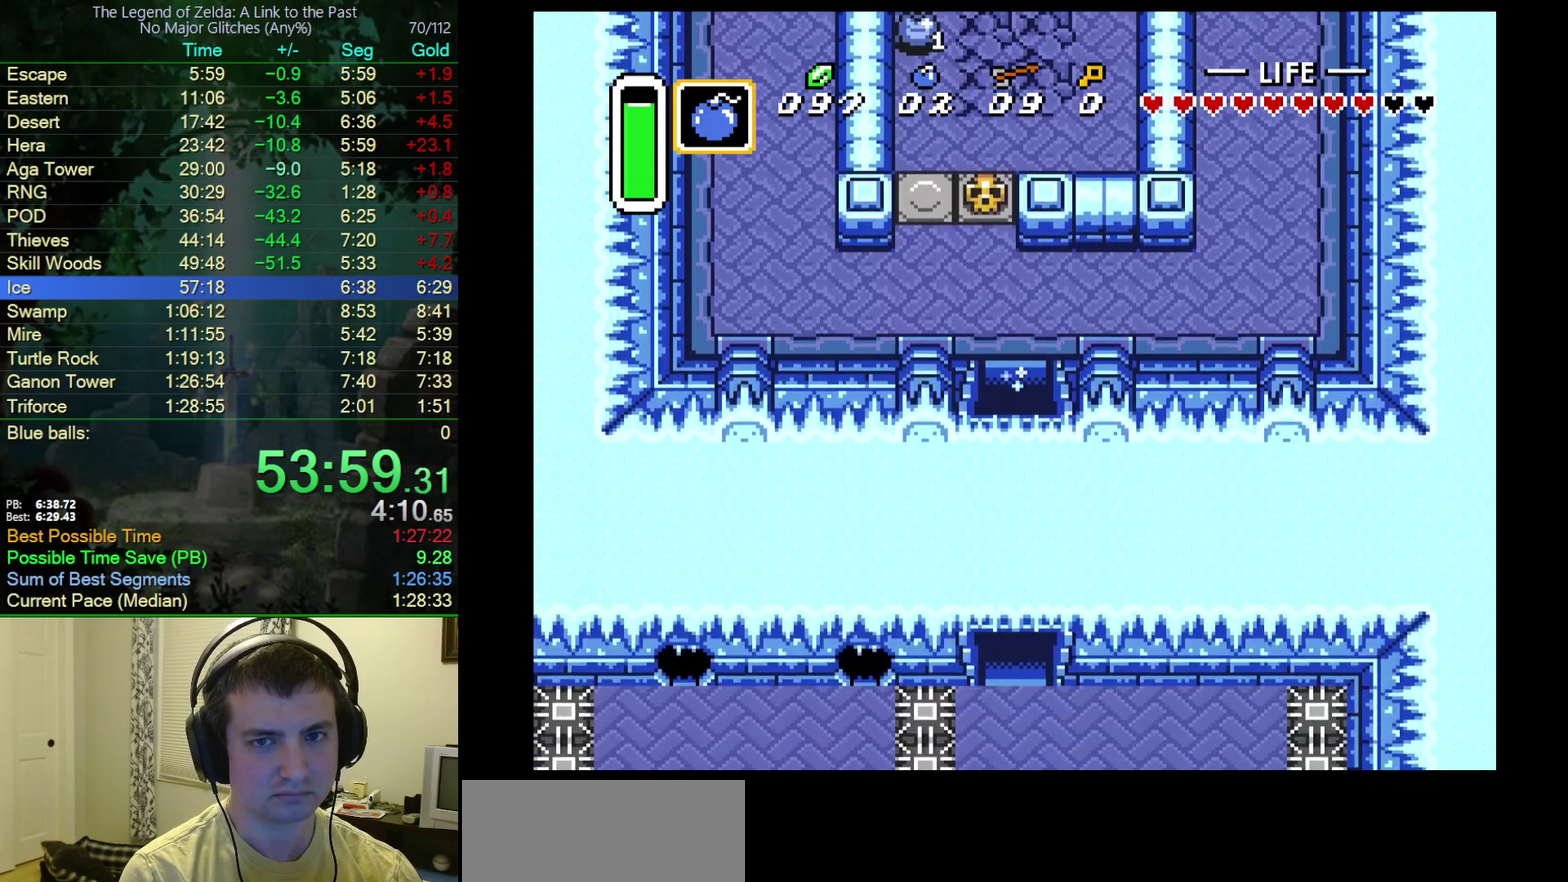
{"buttons": ["DPAD_DOWN", "DPAD_RIGHT"], "events": []}
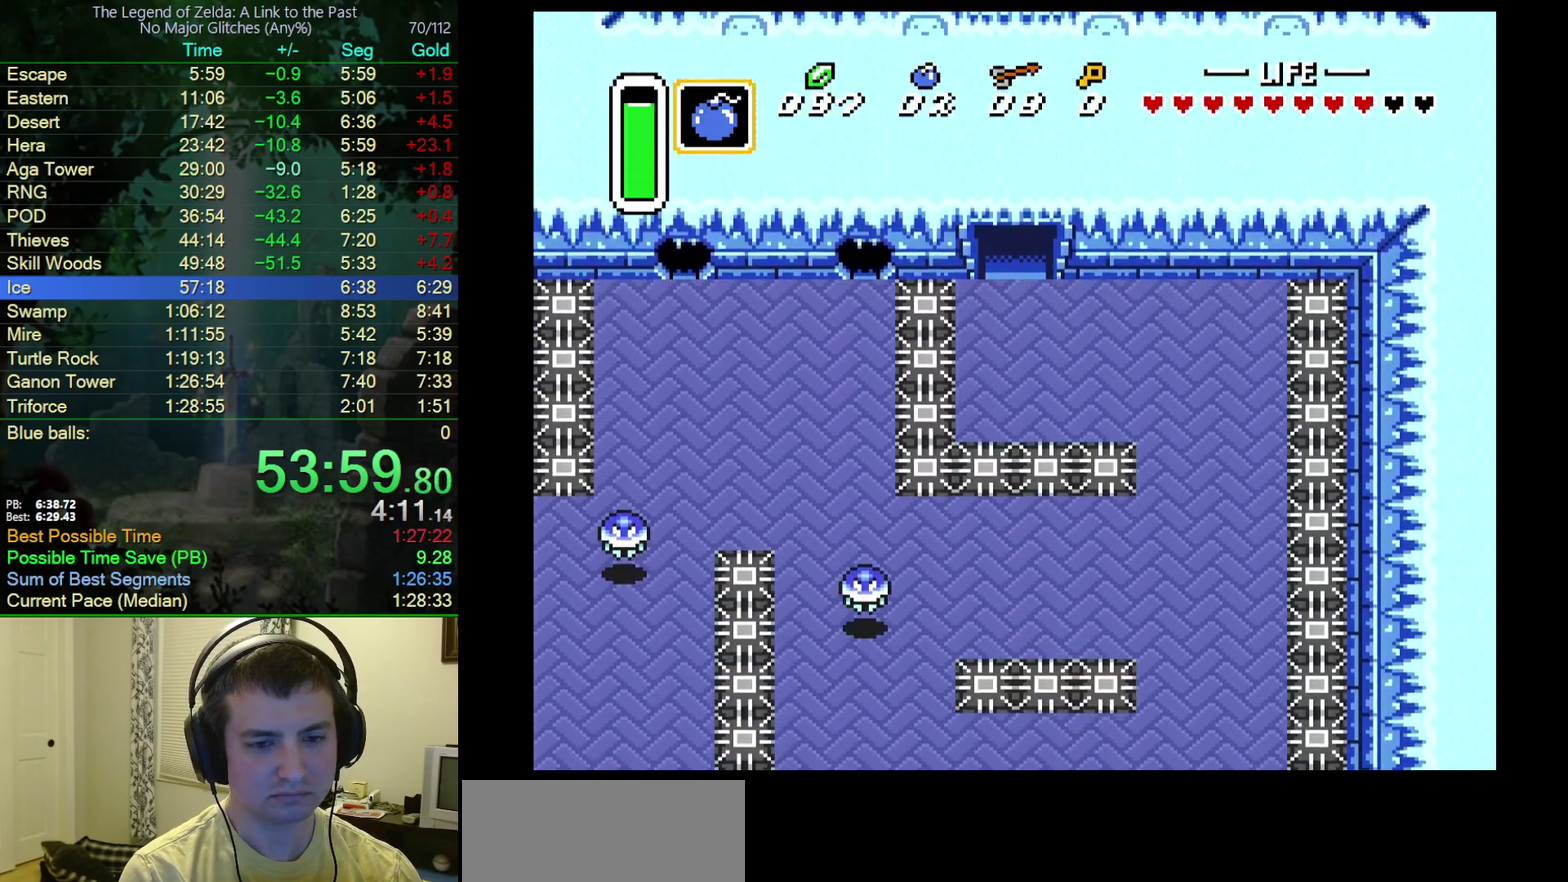
{"buttons": ["DPAD_DOWN", "DPAD_RIGHT"], "events": []}
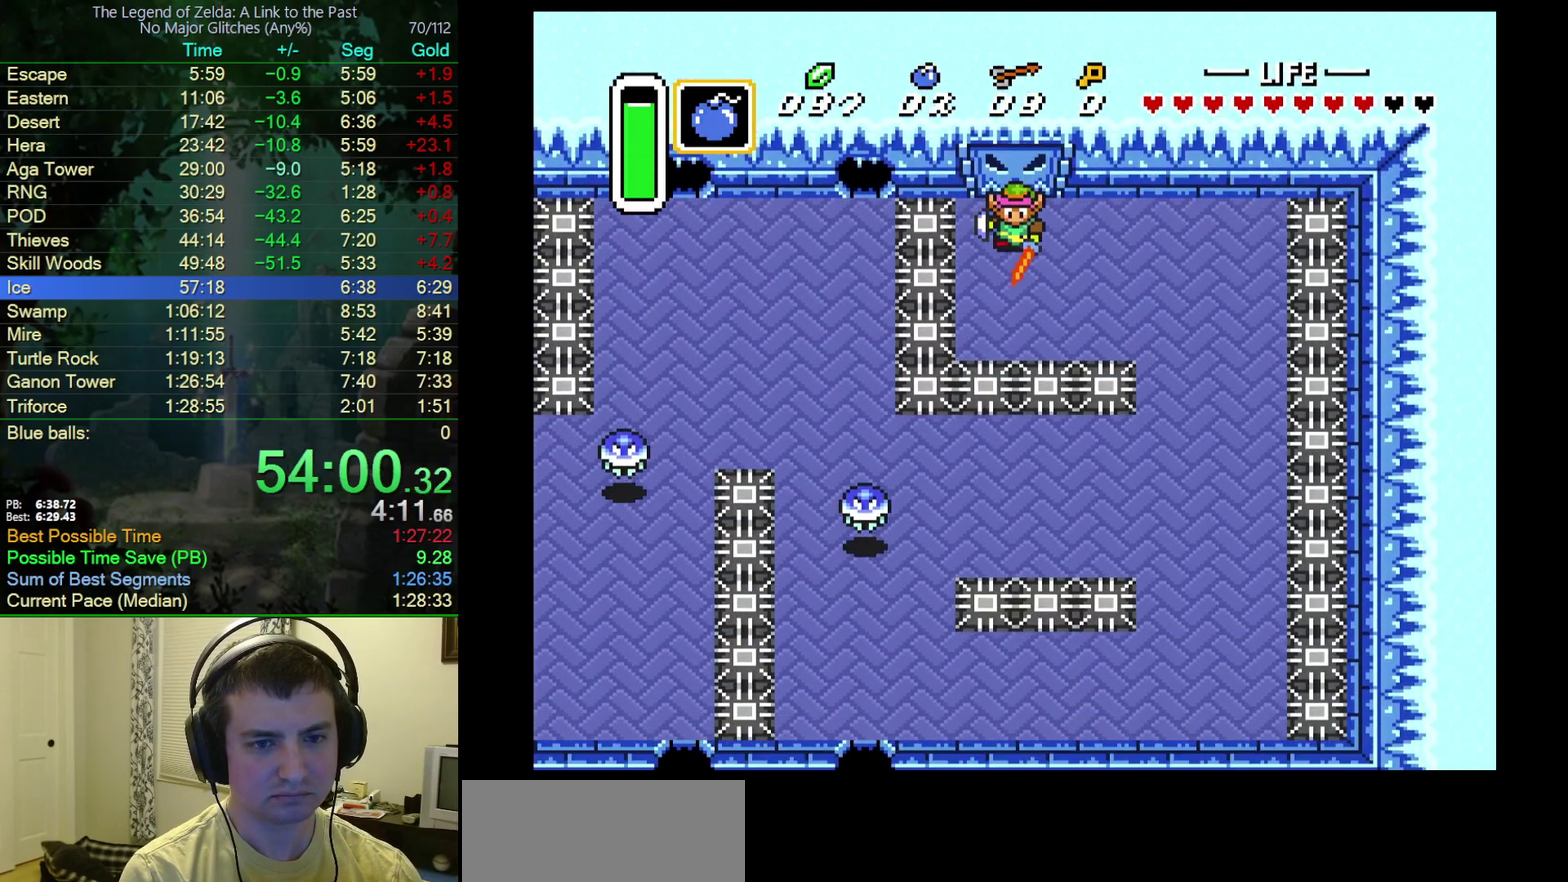
{"buttons": ["DPAD_DOWN", "DPAD_RIGHT"], "events": []}
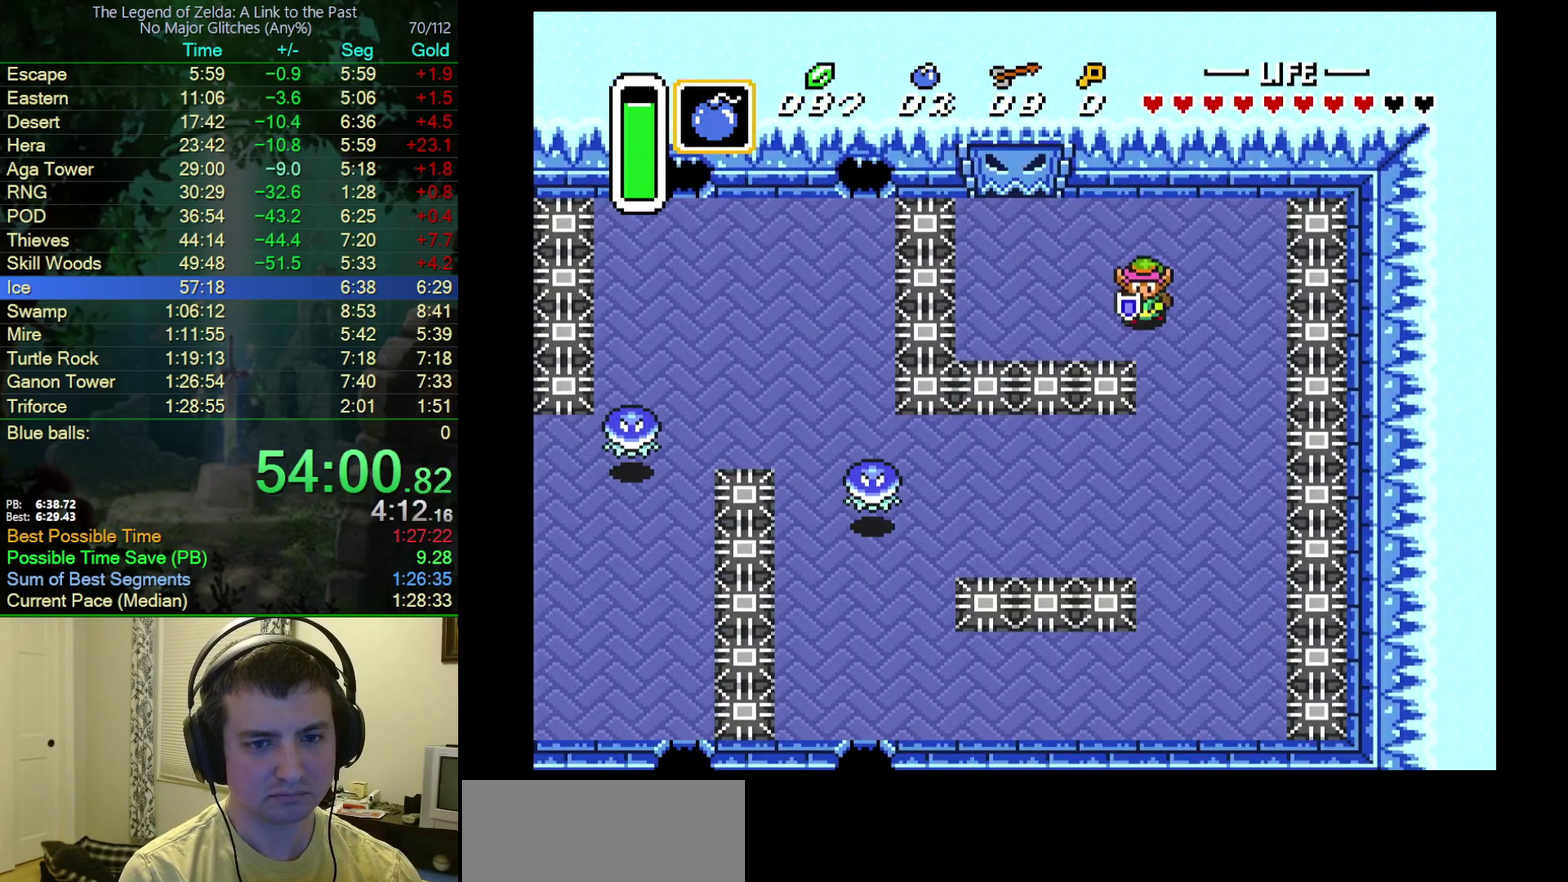
{"buttons": ["DPAD_DOWN", "DPAD_LEFT"], "events": [[150, "DPAD_RIGHT", "up"], [500, "DPAD_LEFT", "down"]]}
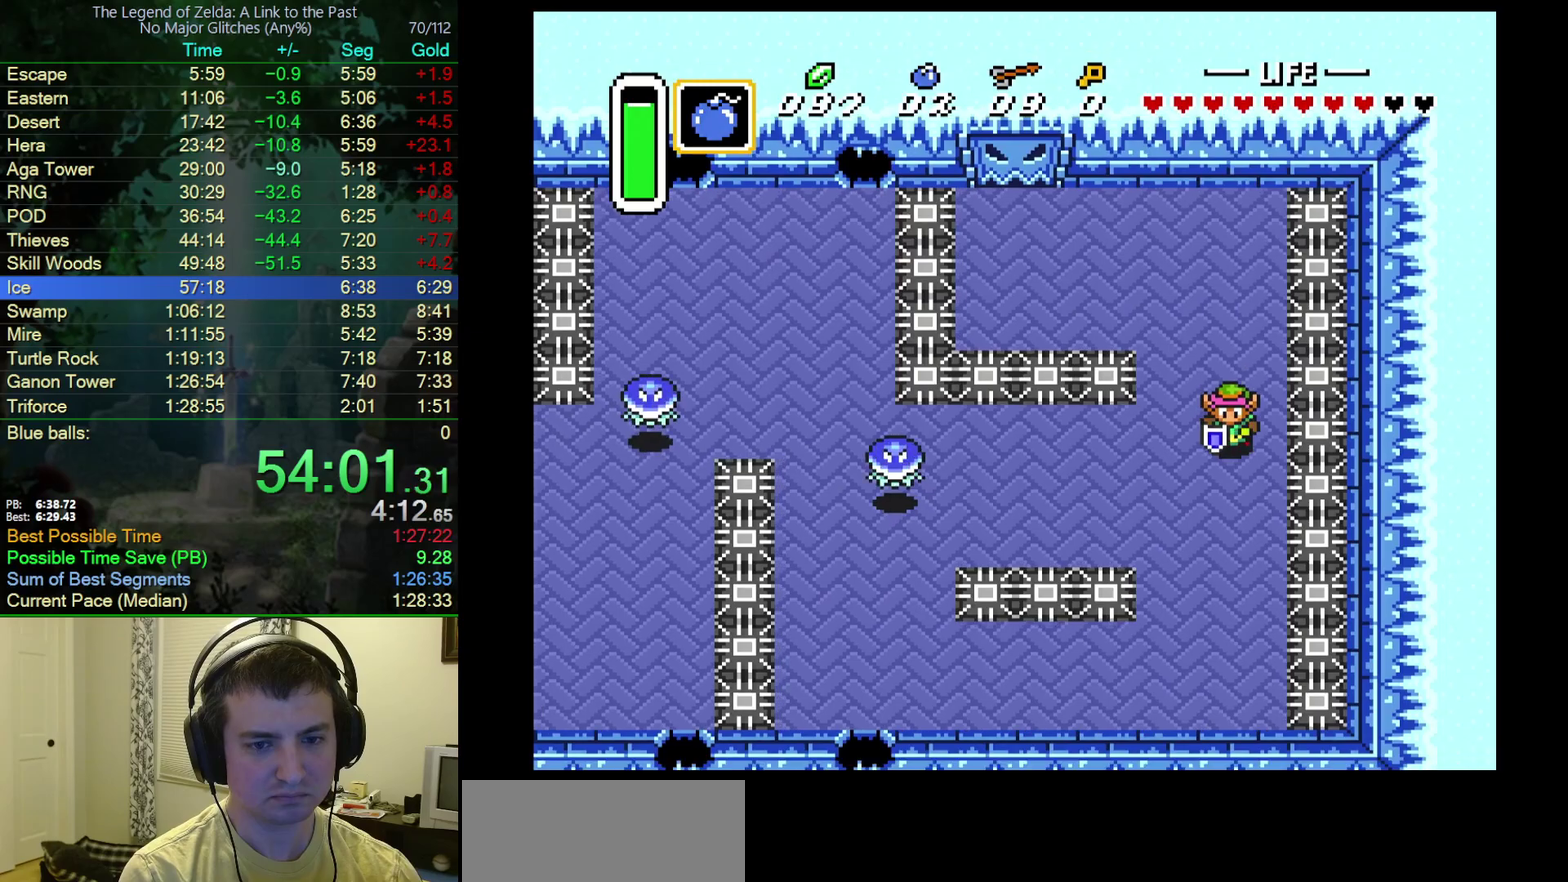
{"buttons": ["DPAD_DOWN"], "events": [[83, "DPAD_DOWN", "up"], [467, "DPAD_DOWN", "down"], [500, "DPAD_LEFT", "up"]]}